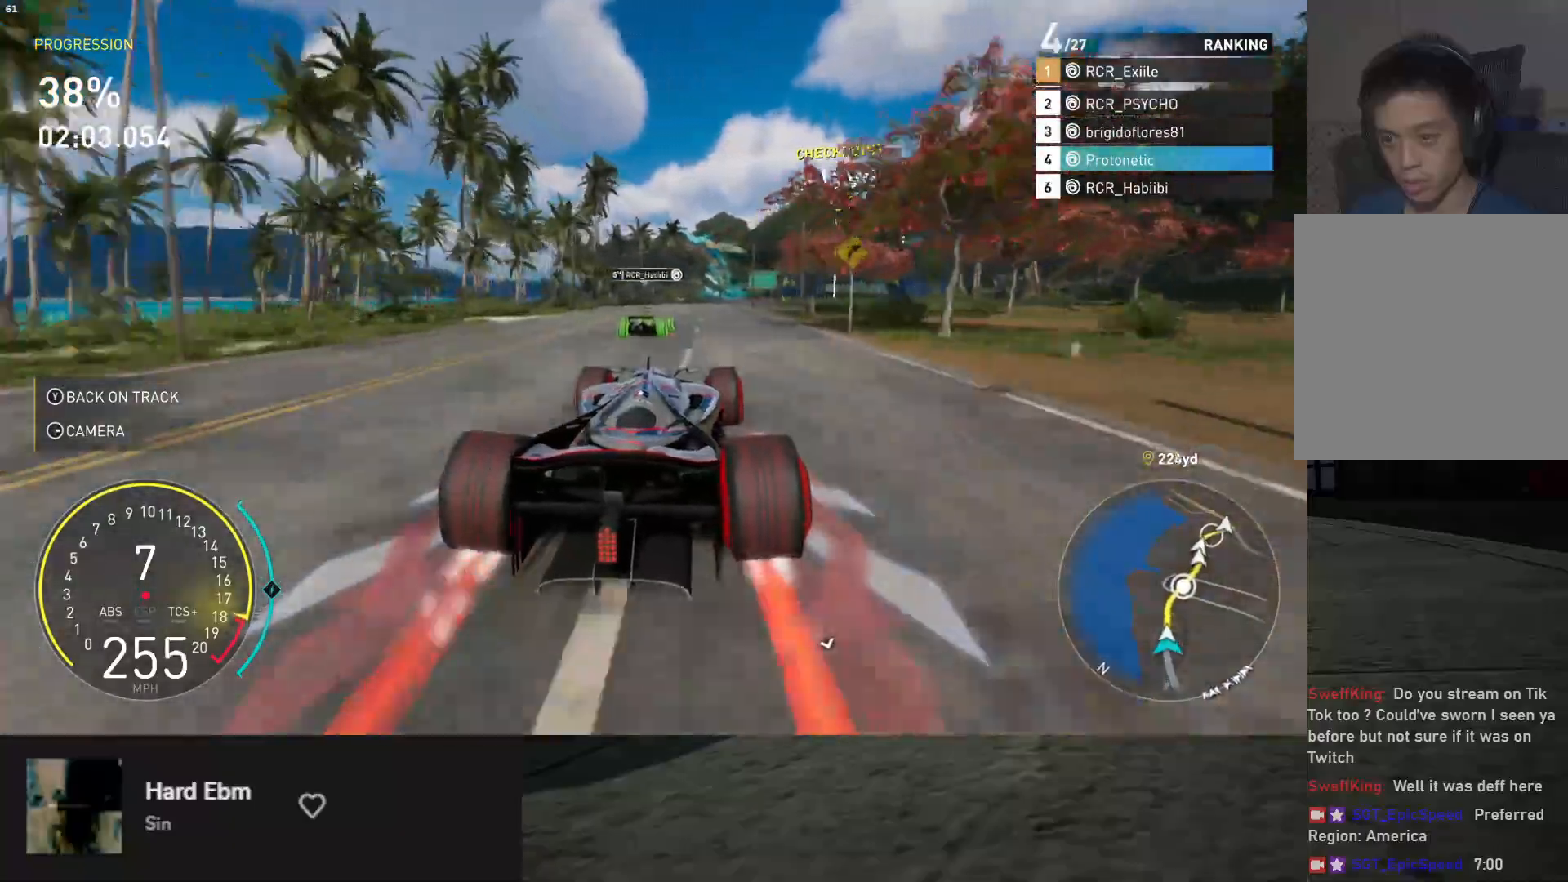
Gameplay with a controller (Xbox layout); each line is a JSON object with the inputs held at the frame after it. "events" lists button and stick changes between this image and that frame as [ms after this image, input, new state], when the widget could be followed in between.
{"buttons": ["R2"], "left_stick": "center", "right_stick": "center", "events": [[217, "left_stick", "right"], [500, "left_stick", "center"]]}
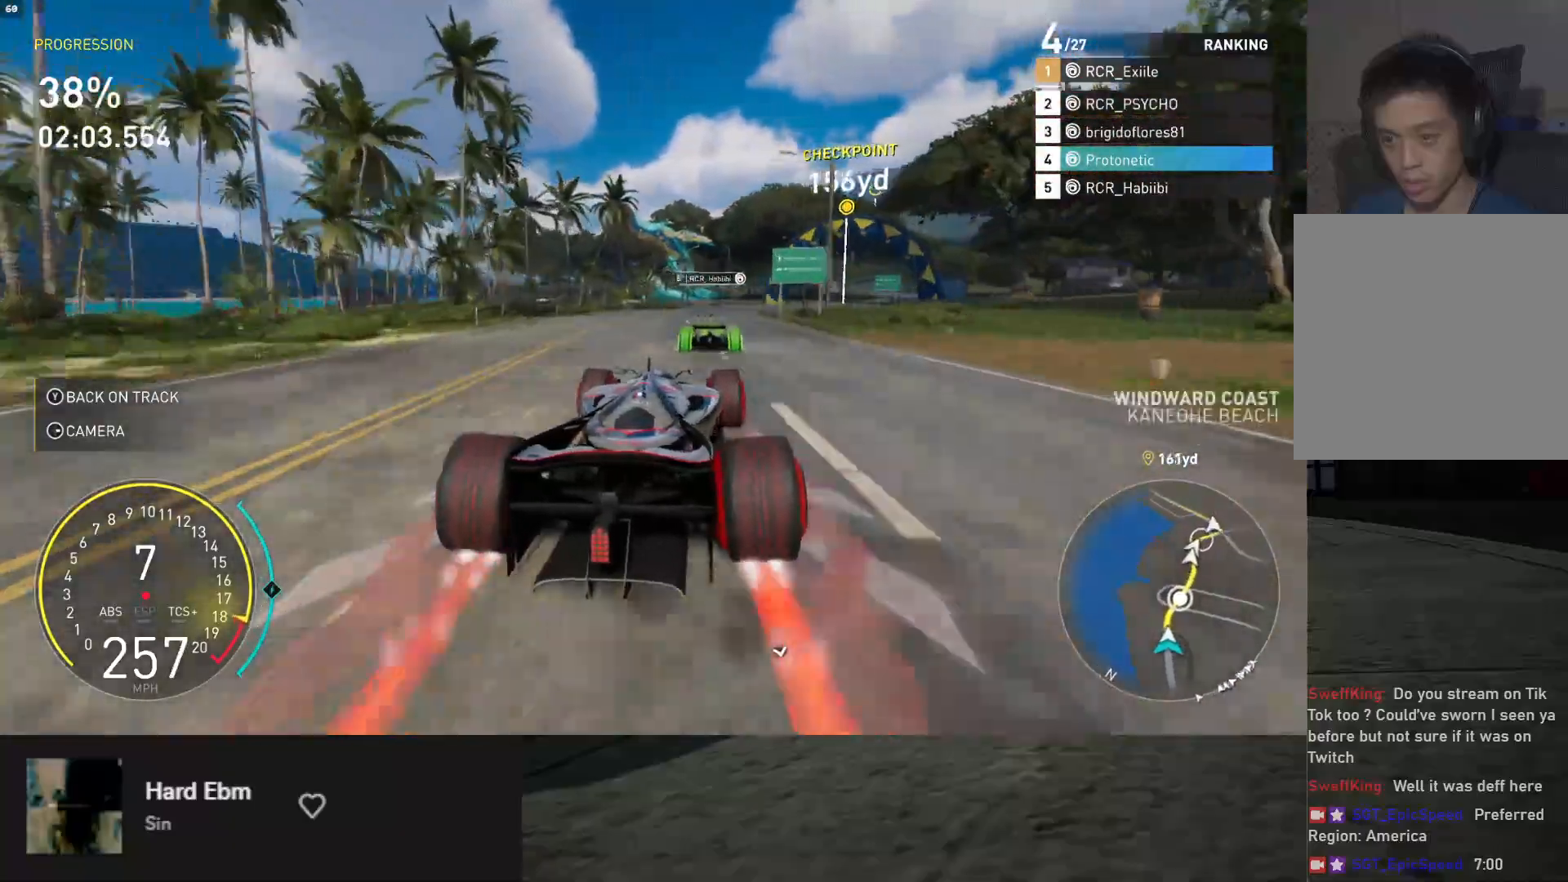
{"buttons": [], "left_stick": "right", "right_stick": "center", "events": [[100, "left_stick", "right"], [117, "R2", "up"]]}
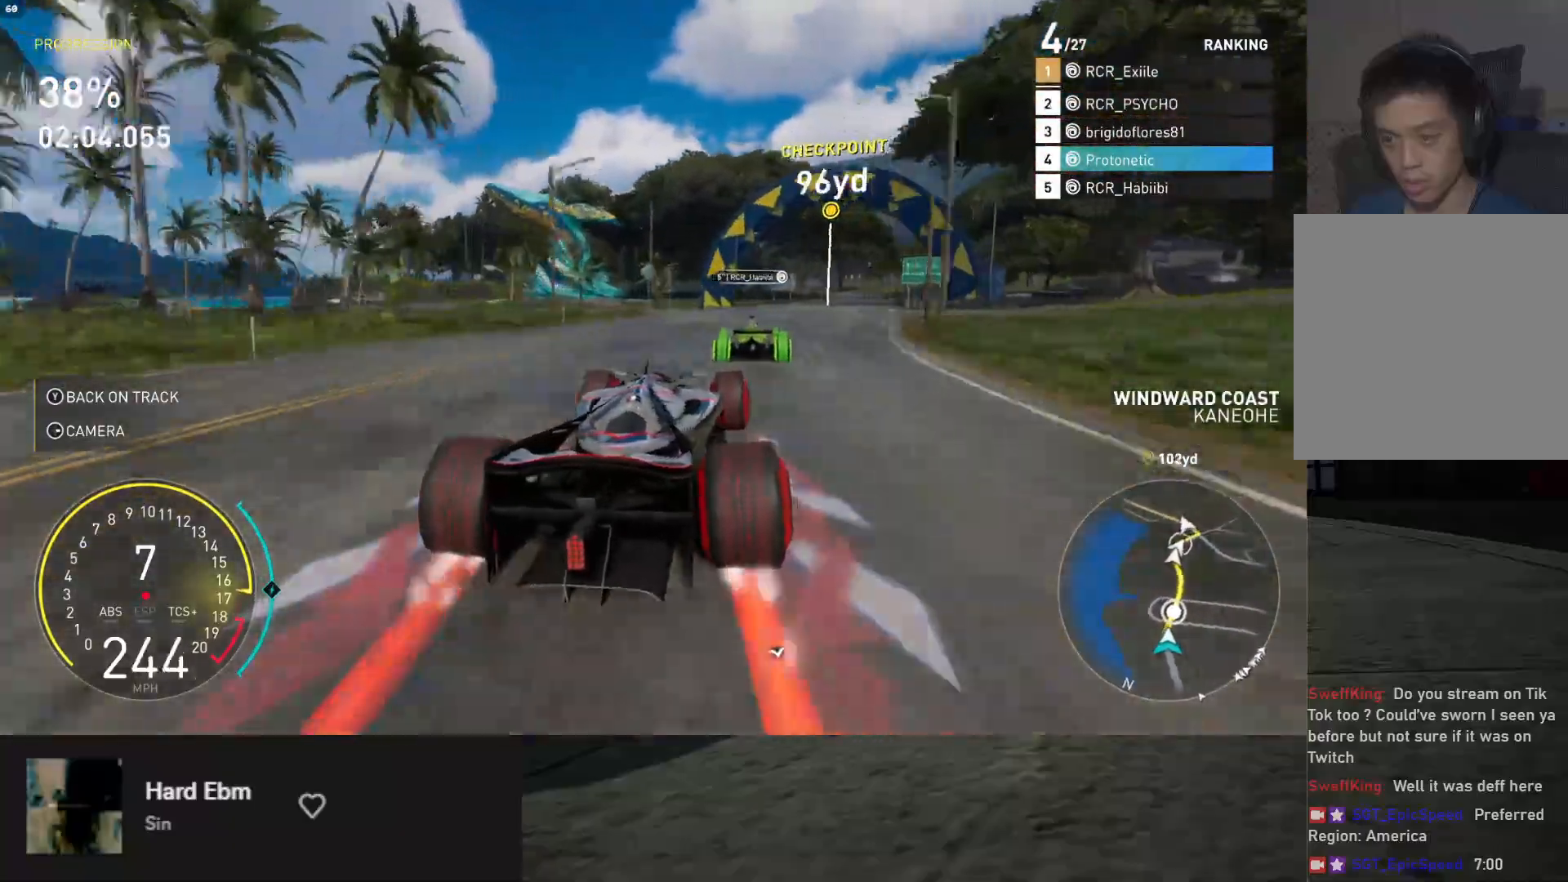
{"buttons": [], "left_stick": "right", "right_stick": "center", "events": [[50, "R2", "down"], [167, "R2", "up"], [417, "R2", "down"], [500, "R2", "up"]]}
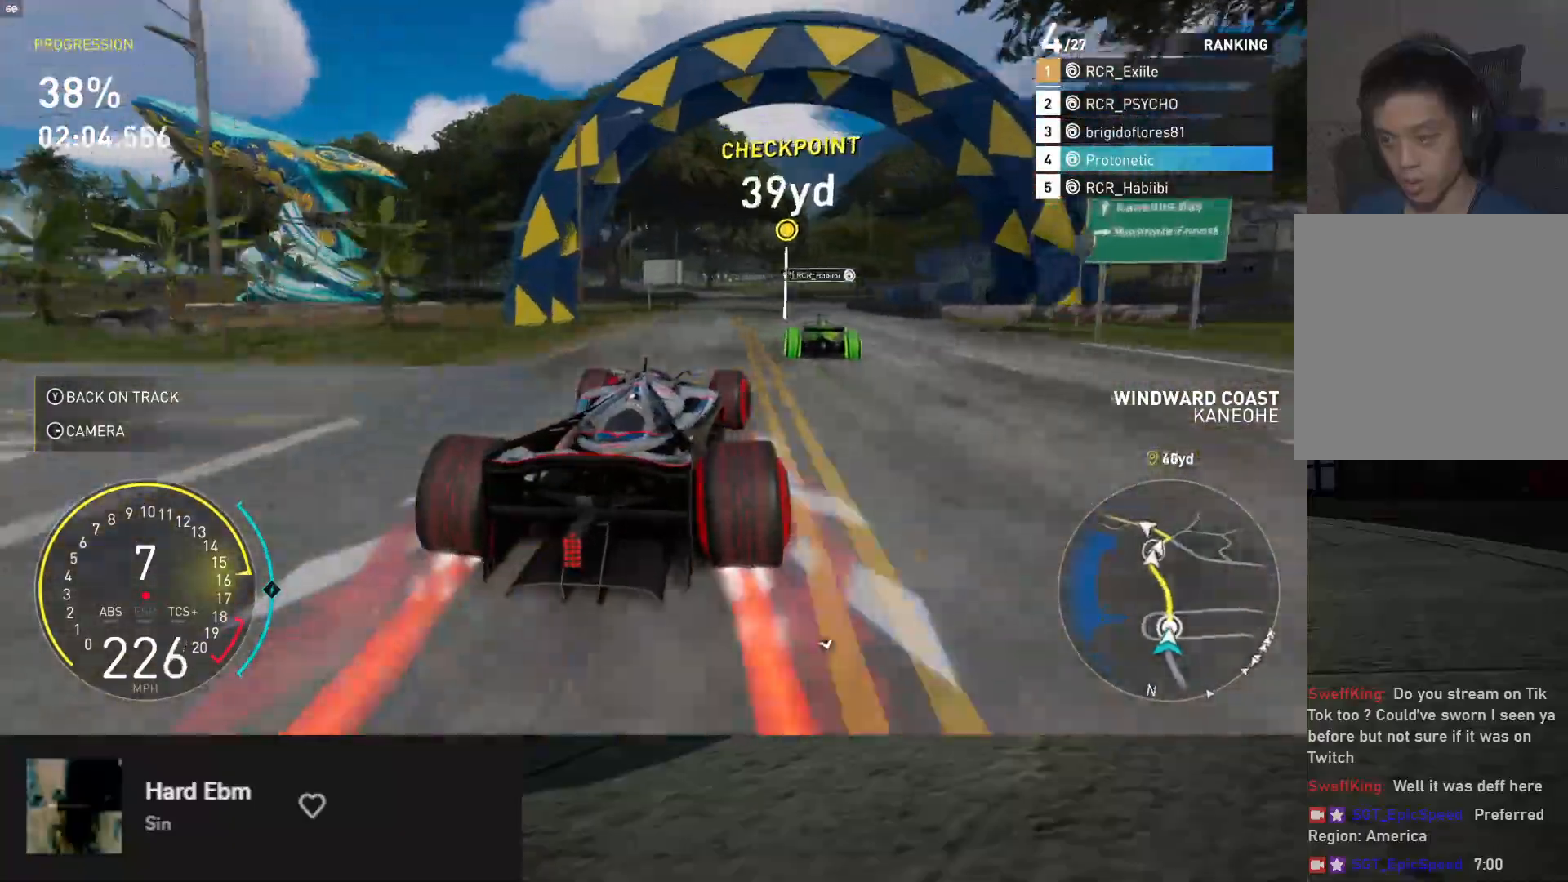
{"buttons": ["R2"], "left_stick": "left", "right_stick": "center", "events": [[100, "R2", "down"], [217, "left_stick", "center"], [500, "left_stick", "left"]]}
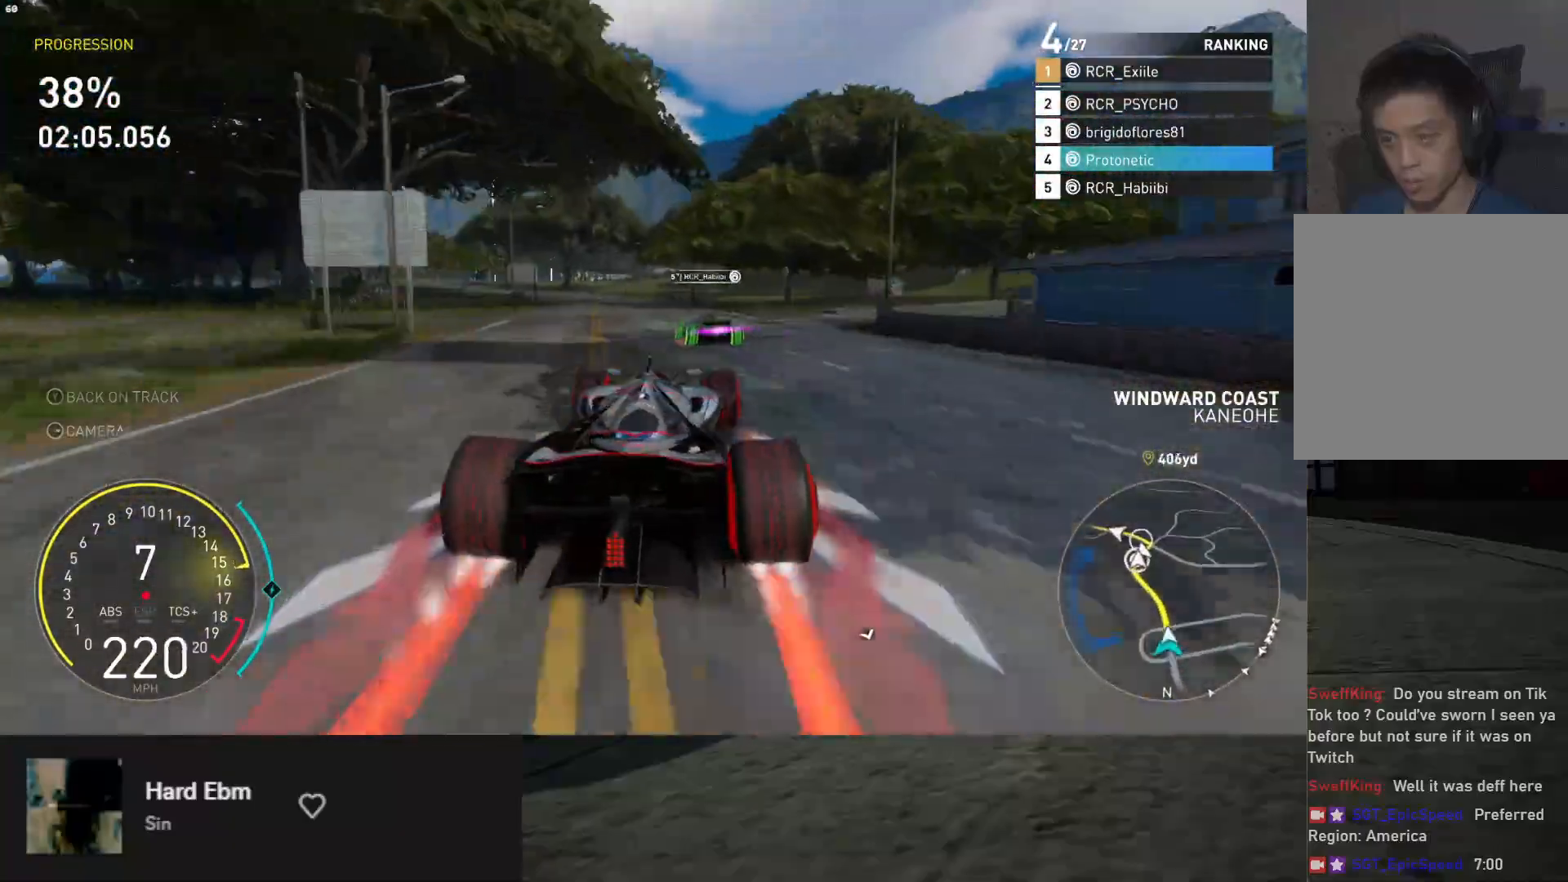
{"buttons": ["R2"], "left_stick": "center", "right_stick": "center", "events": [[450, "left_stick", "center"]]}
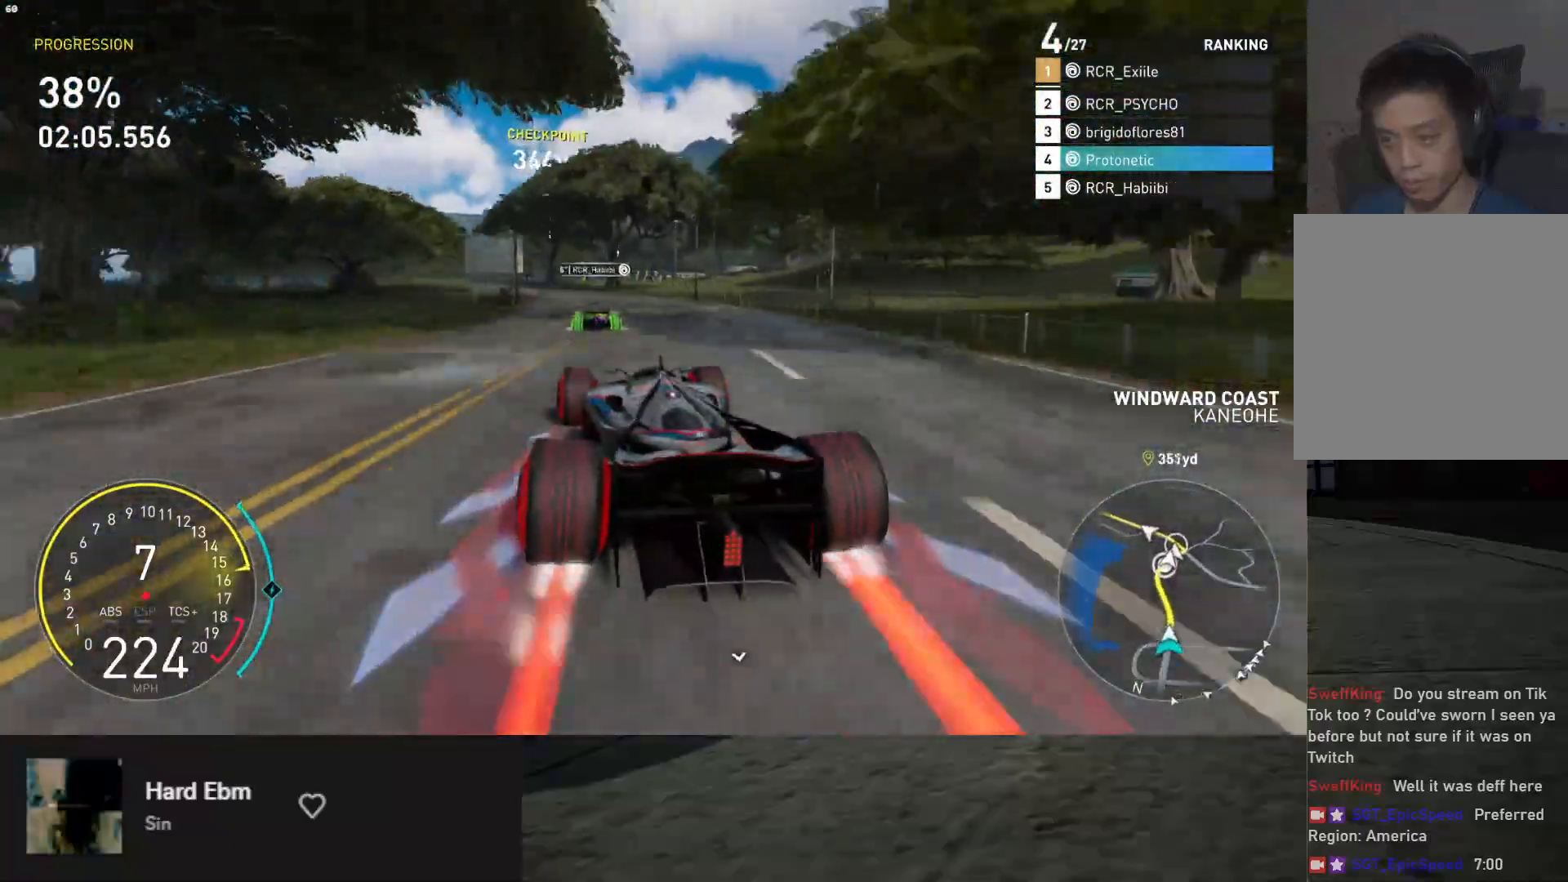
{"buttons": ["R2"], "left_stick": "left", "right_stick": "center", "events": [[50, "left_stick", "left"]]}
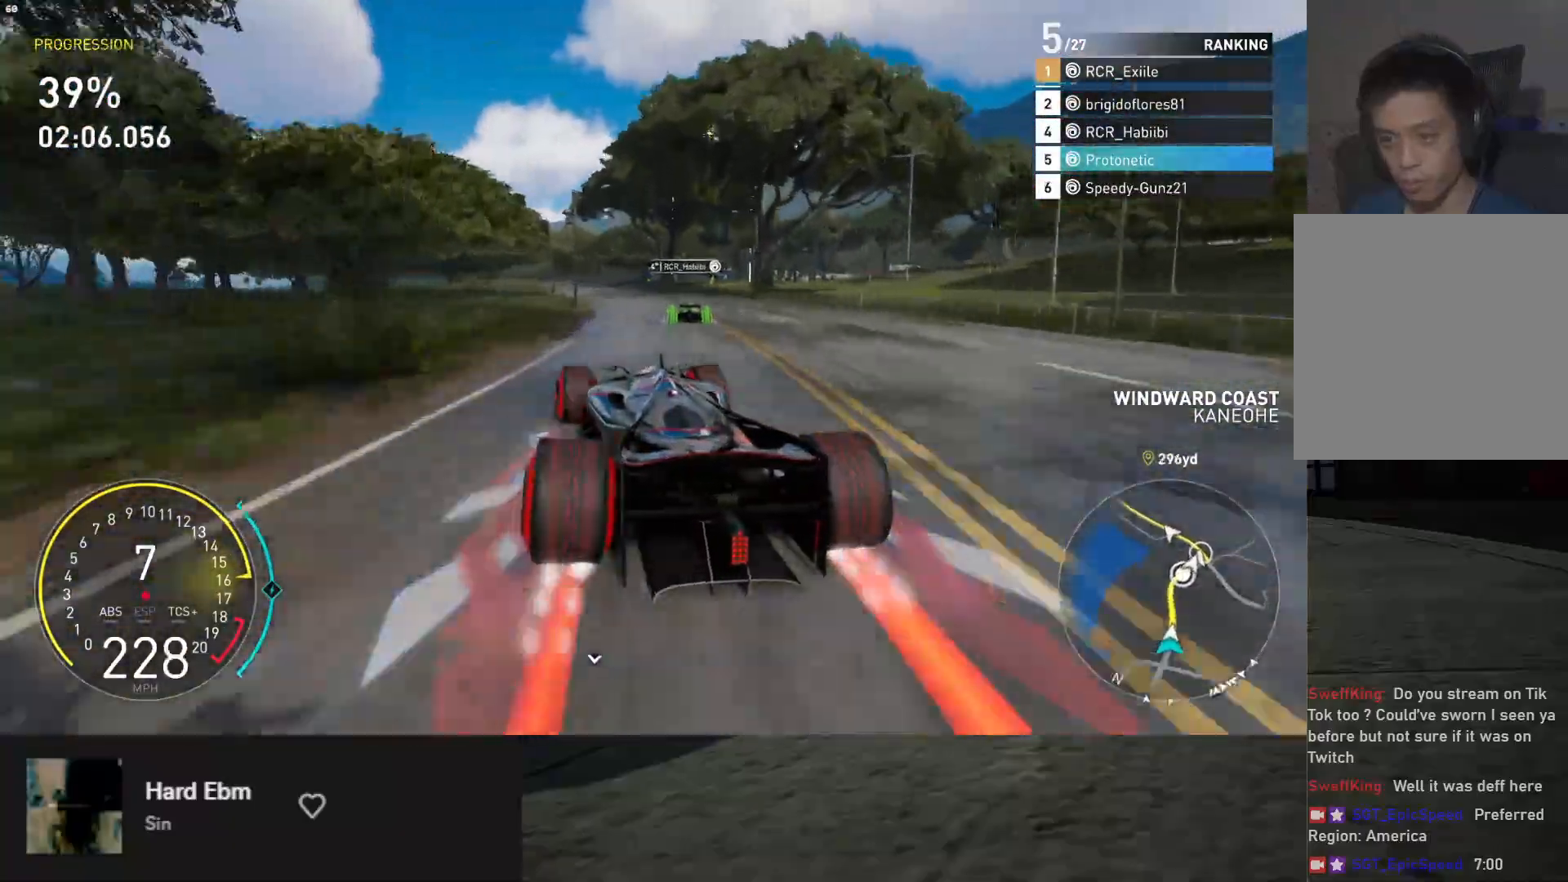
{"buttons": ["R2"], "left_stick": "center", "right_stick": "center", "events": [[17, "left_stick", "center"]]}
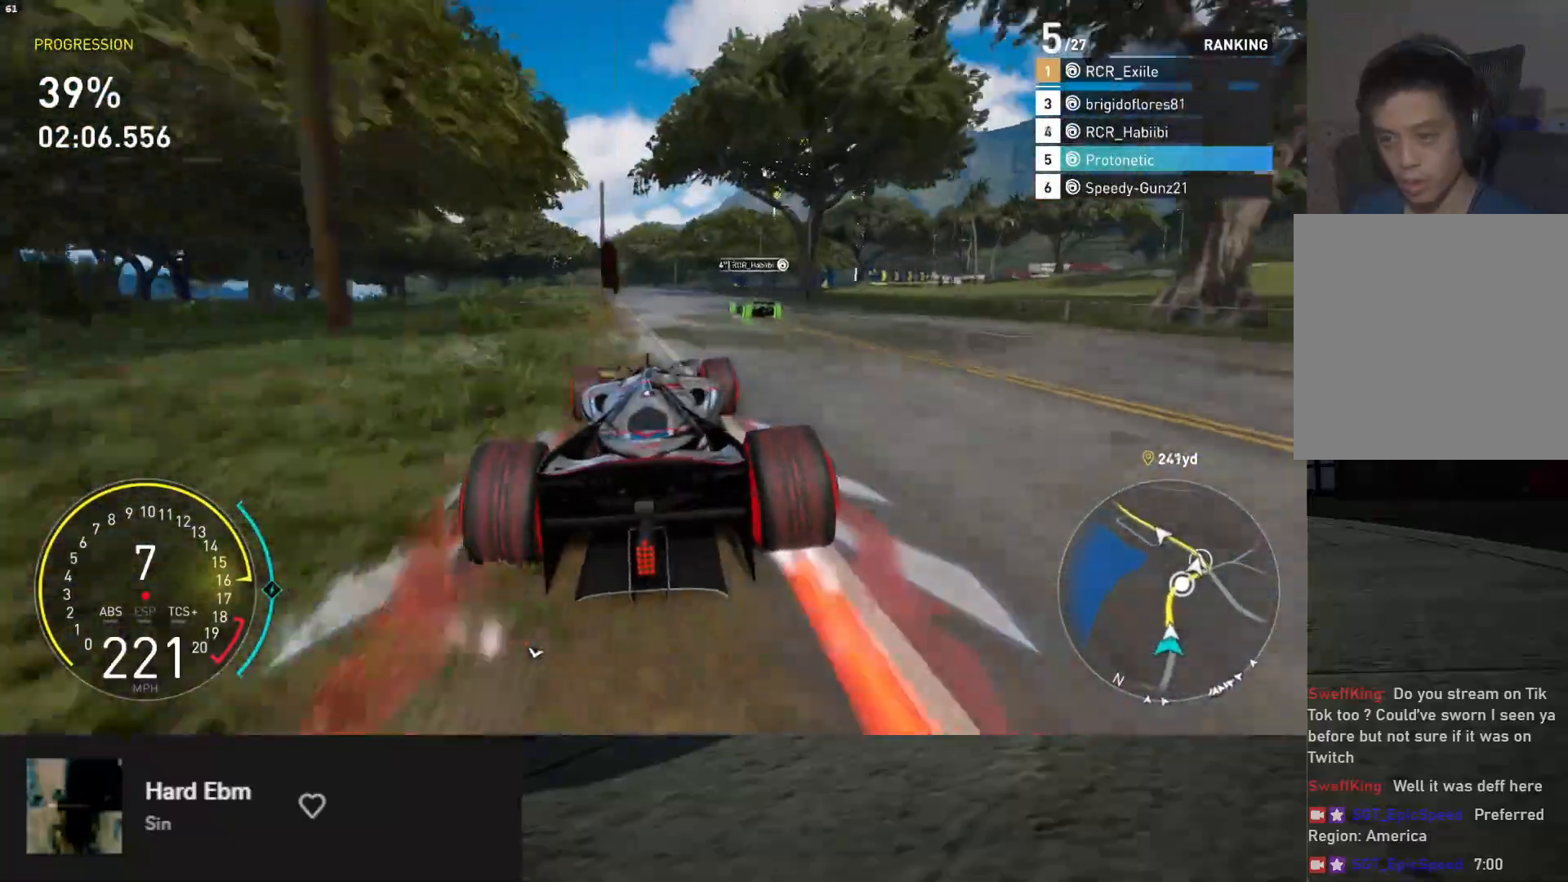
{"buttons": ["R2"], "left_stick": "right", "right_stick": "center", "events": [[133, "left_stick", "left"], [250, "left_stick", "down"], [500, "left_stick", "right"]]}
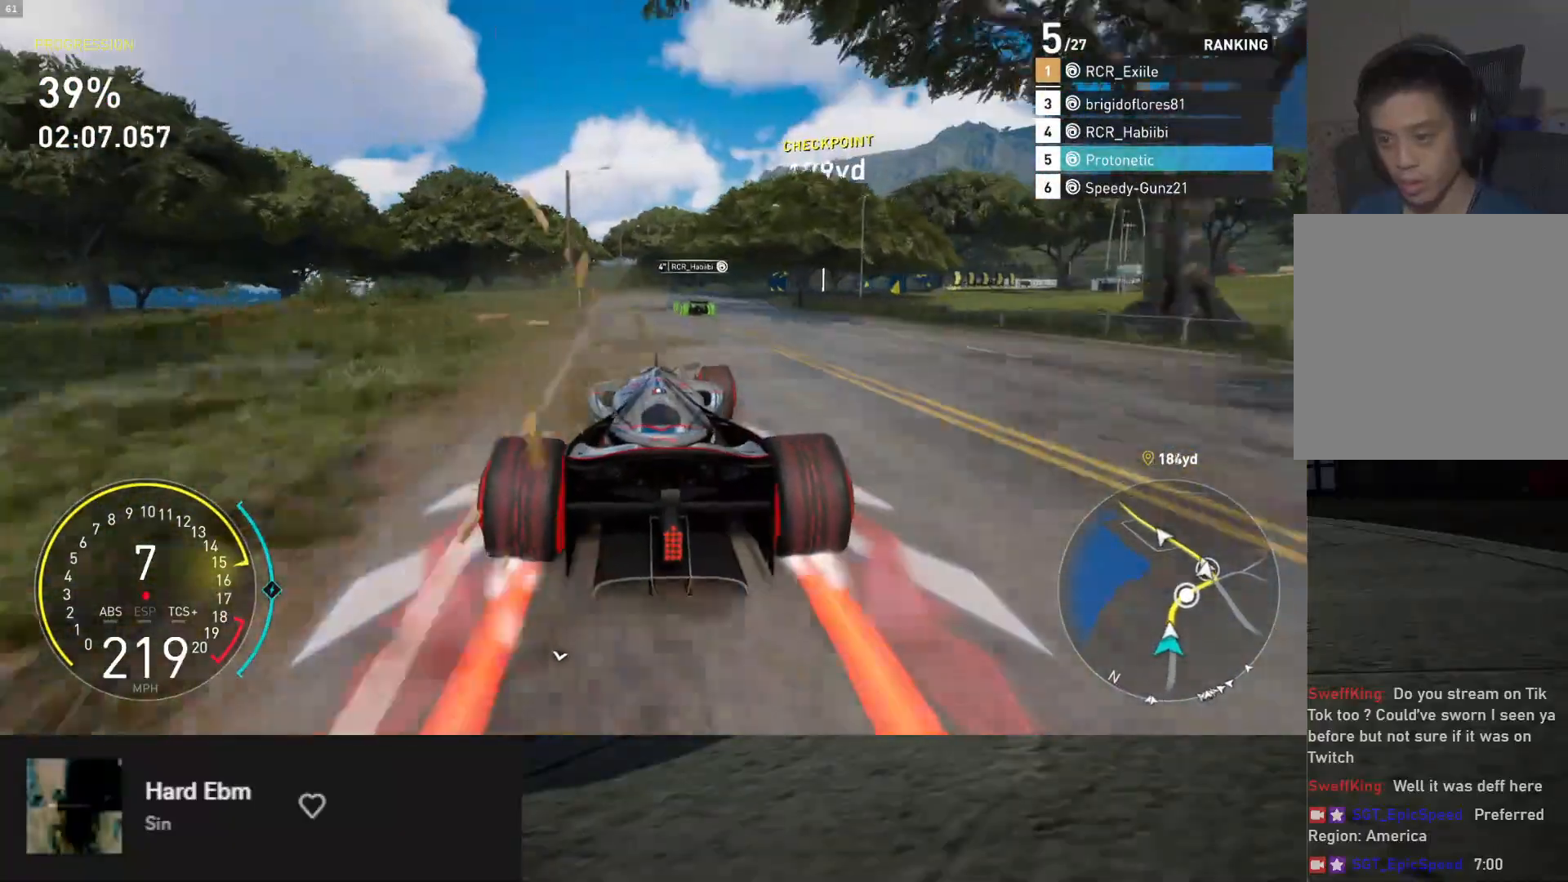
{"buttons": [], "left_stick": "right", "right_stick": "center", "events": [[133, "L2", "down"], [183, "R2", "up"], [317, "X", "down"], [383, "X", "up"], [400, "L2", "up"]]}
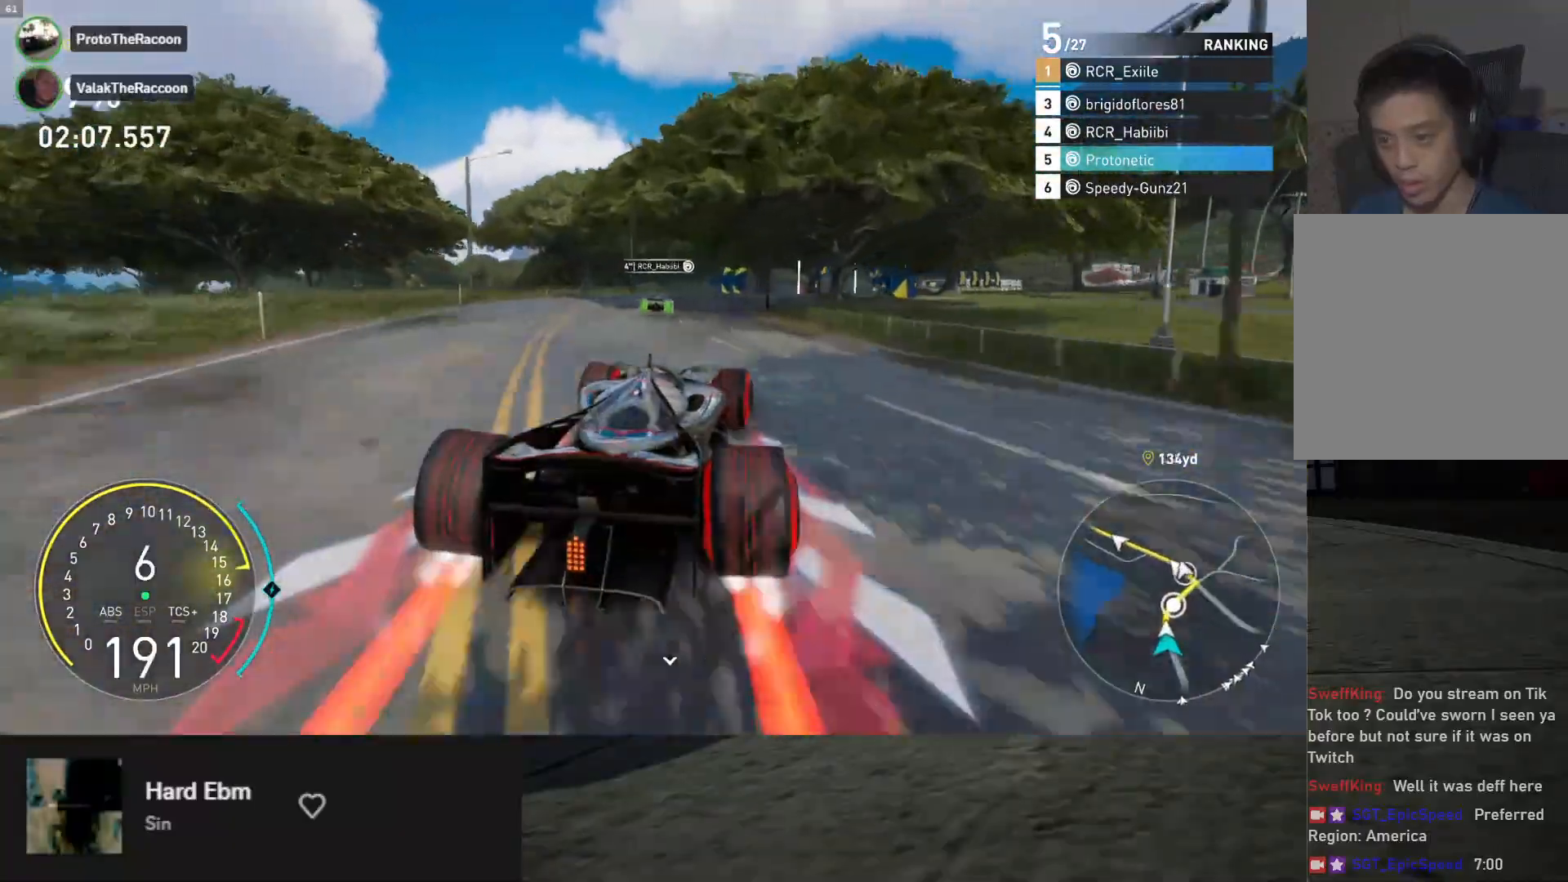
{"buttons": ["R2"], "left_stick": "right", "right_stick": "center", "events": [[100, "left_stick", "center"], [133, "R2", "down"], [333, "left_stick", "right"]]}
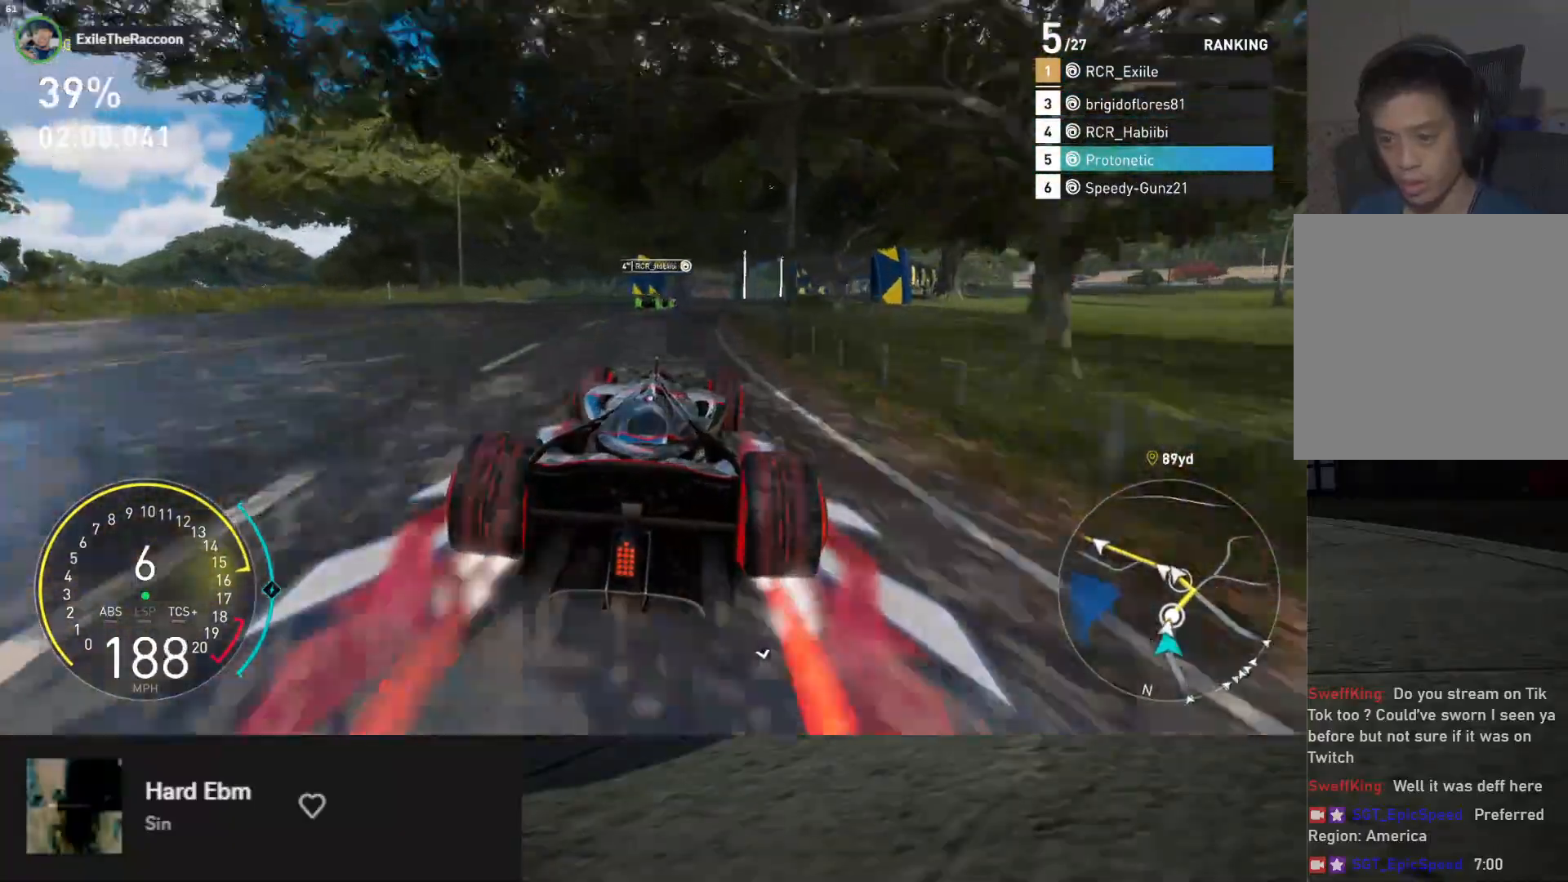
{"buttons": ["R2"], "left_stick": "right", "right_stick": "center", "events": [[150, "left_stick", "center"], [267, "left_stick", "right"]]}
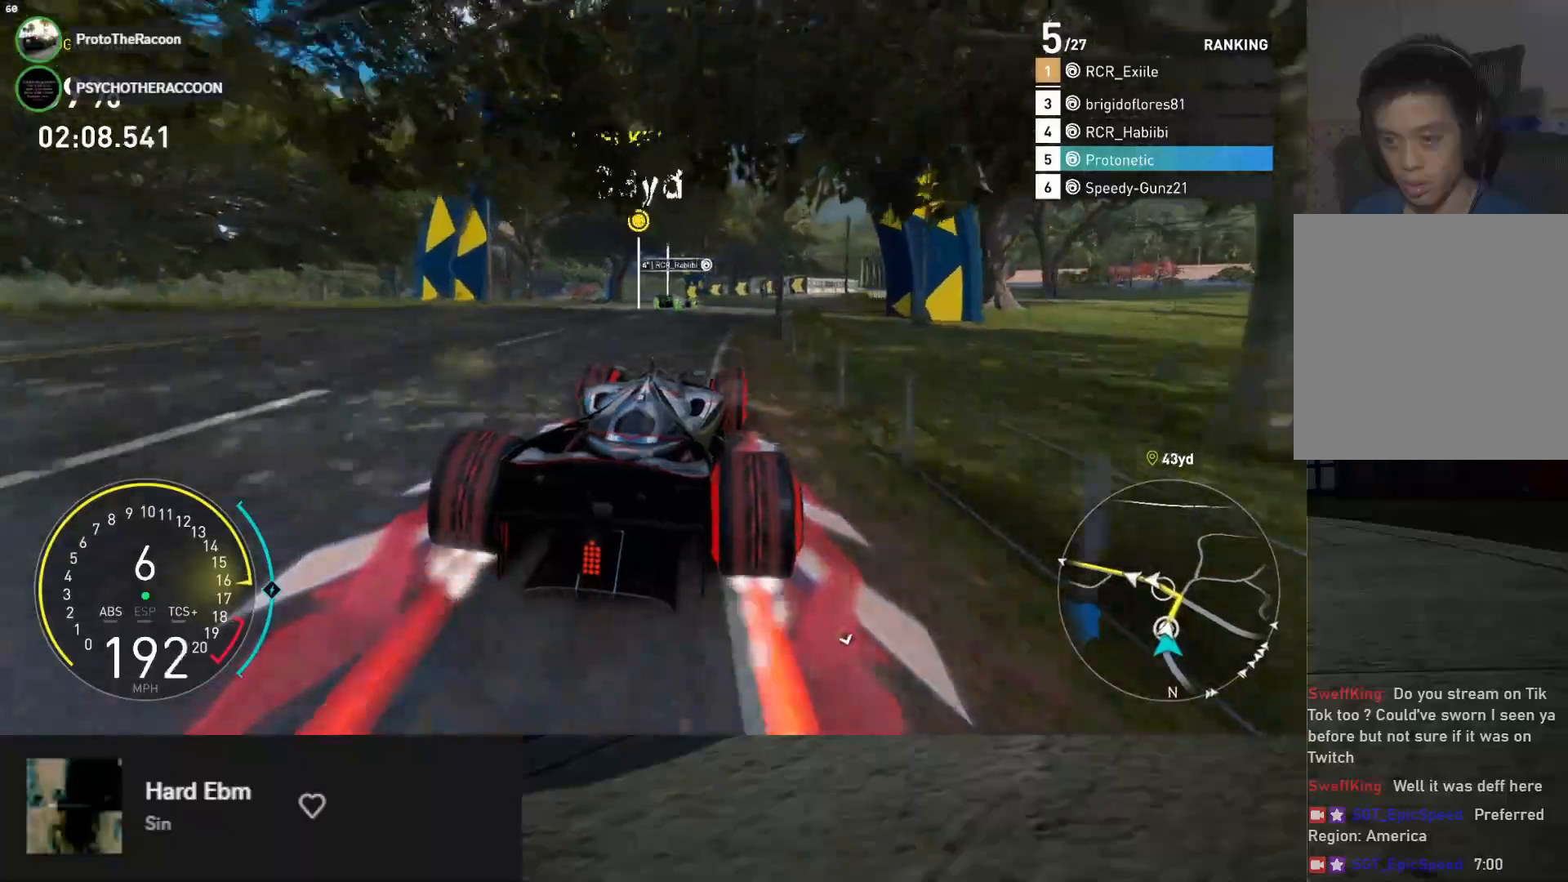
{"buttons": ["L2"], "left_stick": "center", "right_stick": "center", "events": [[267, "L2", "down"], [300, "R2", "up"], [300, "left_stick", "center"], [350, "X", "down"], [433, "X", "up"]]}
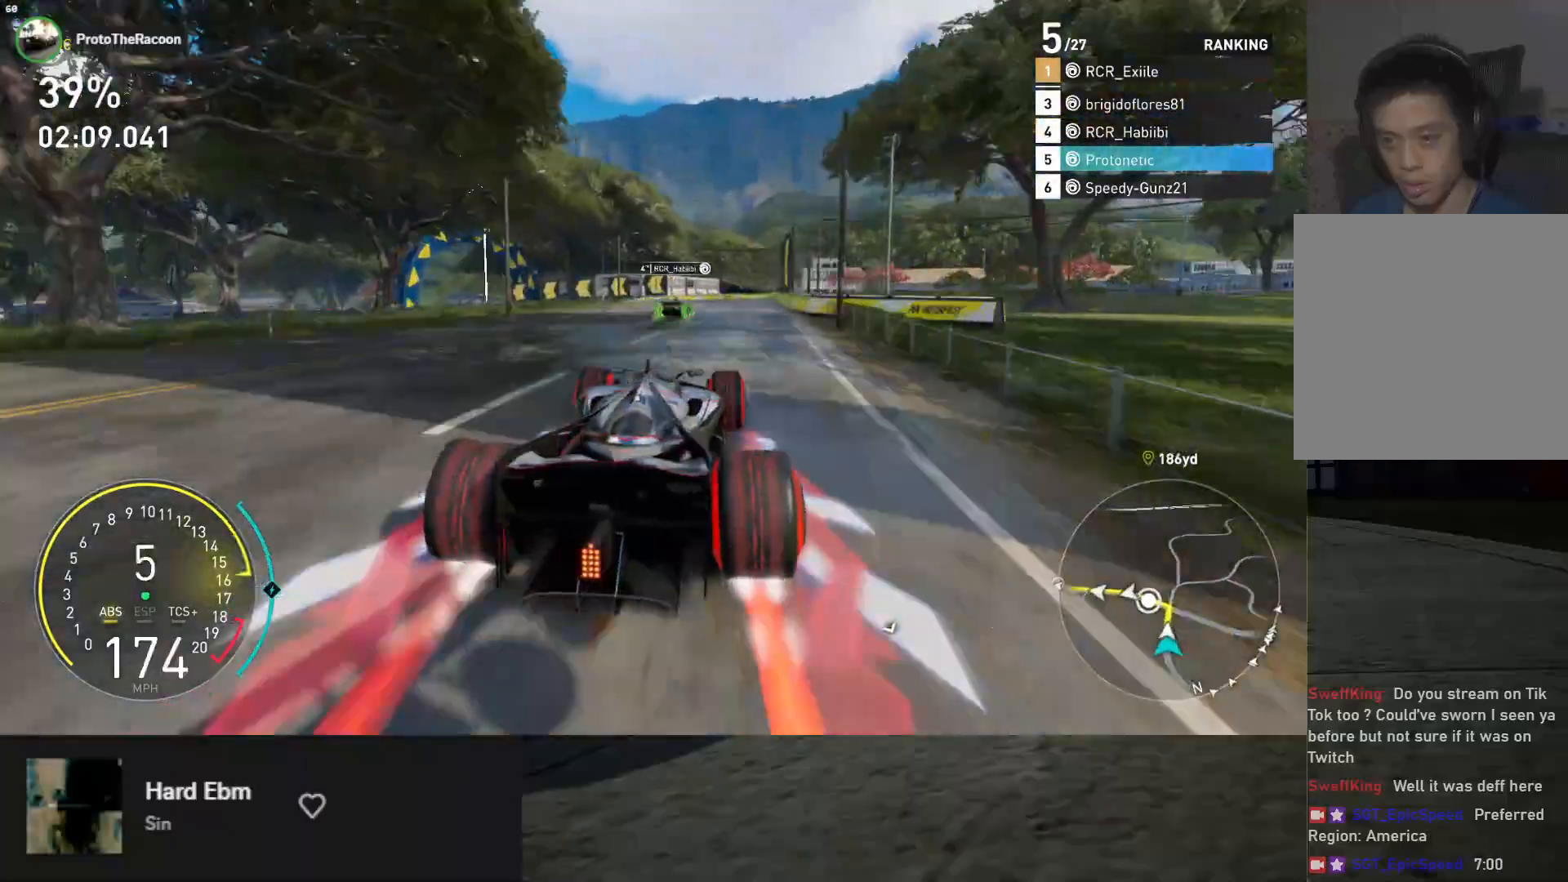
{"buttons": [], "left_stick": "down-left", "right_stick": "center", "events": [[83, "left_stick", "left"], [283, "X", "down"], [333, "left_stick", "down-left"], [350, "X", "up"], [483, "L2", "up"]]}
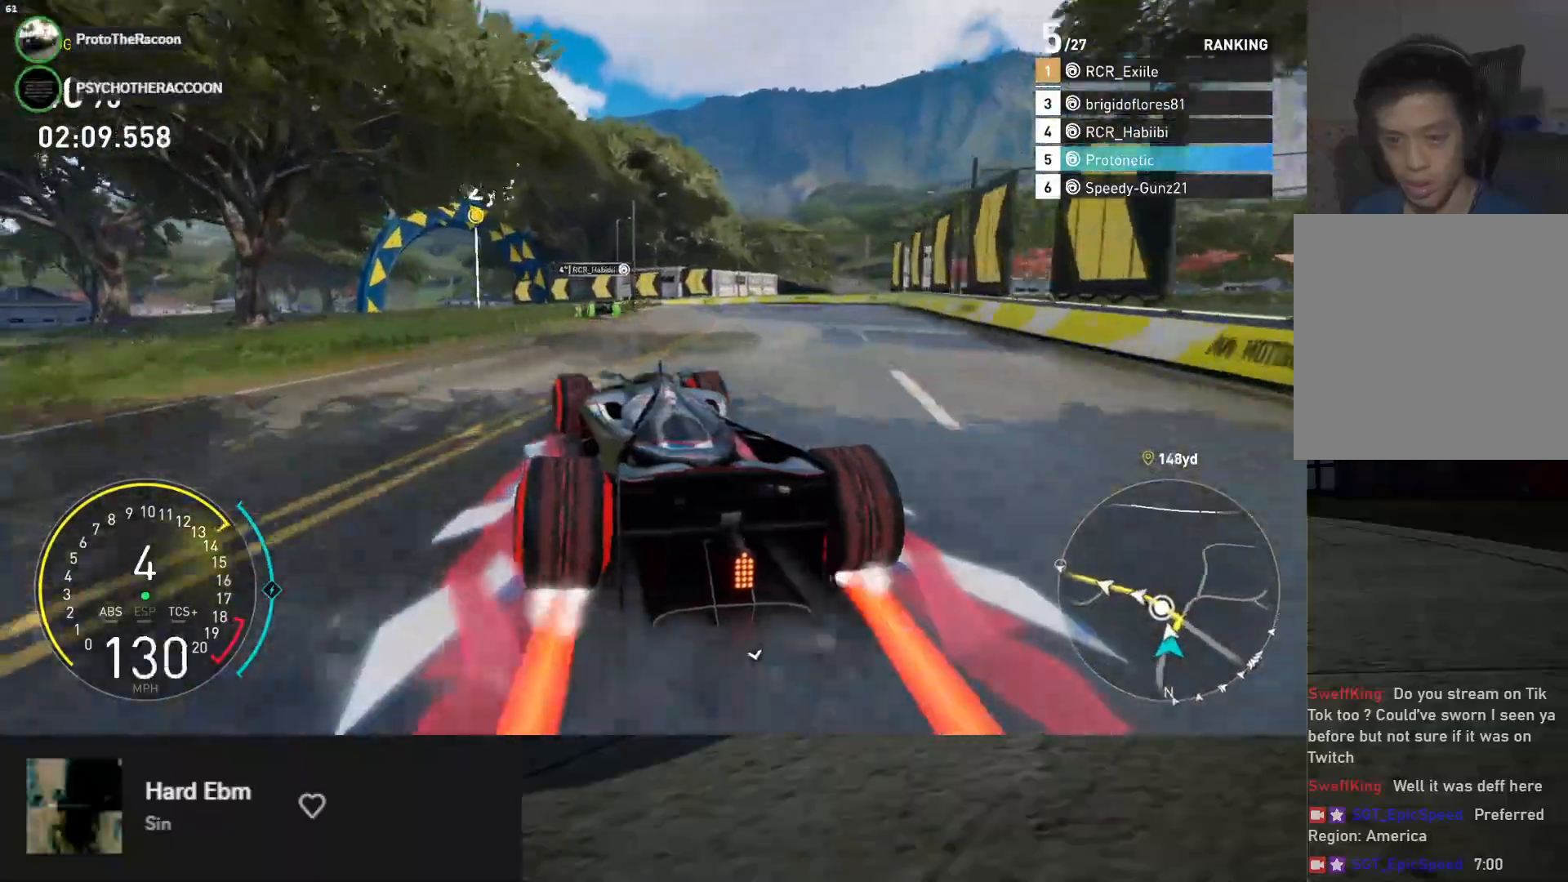
{"buttons": ["R2"], "left_stick": "down-left", "right_stick": "center", "events": [[200, "R2", "down"], [283, "left_stick", "down"], [500, "left_stick", "down-left"]]}
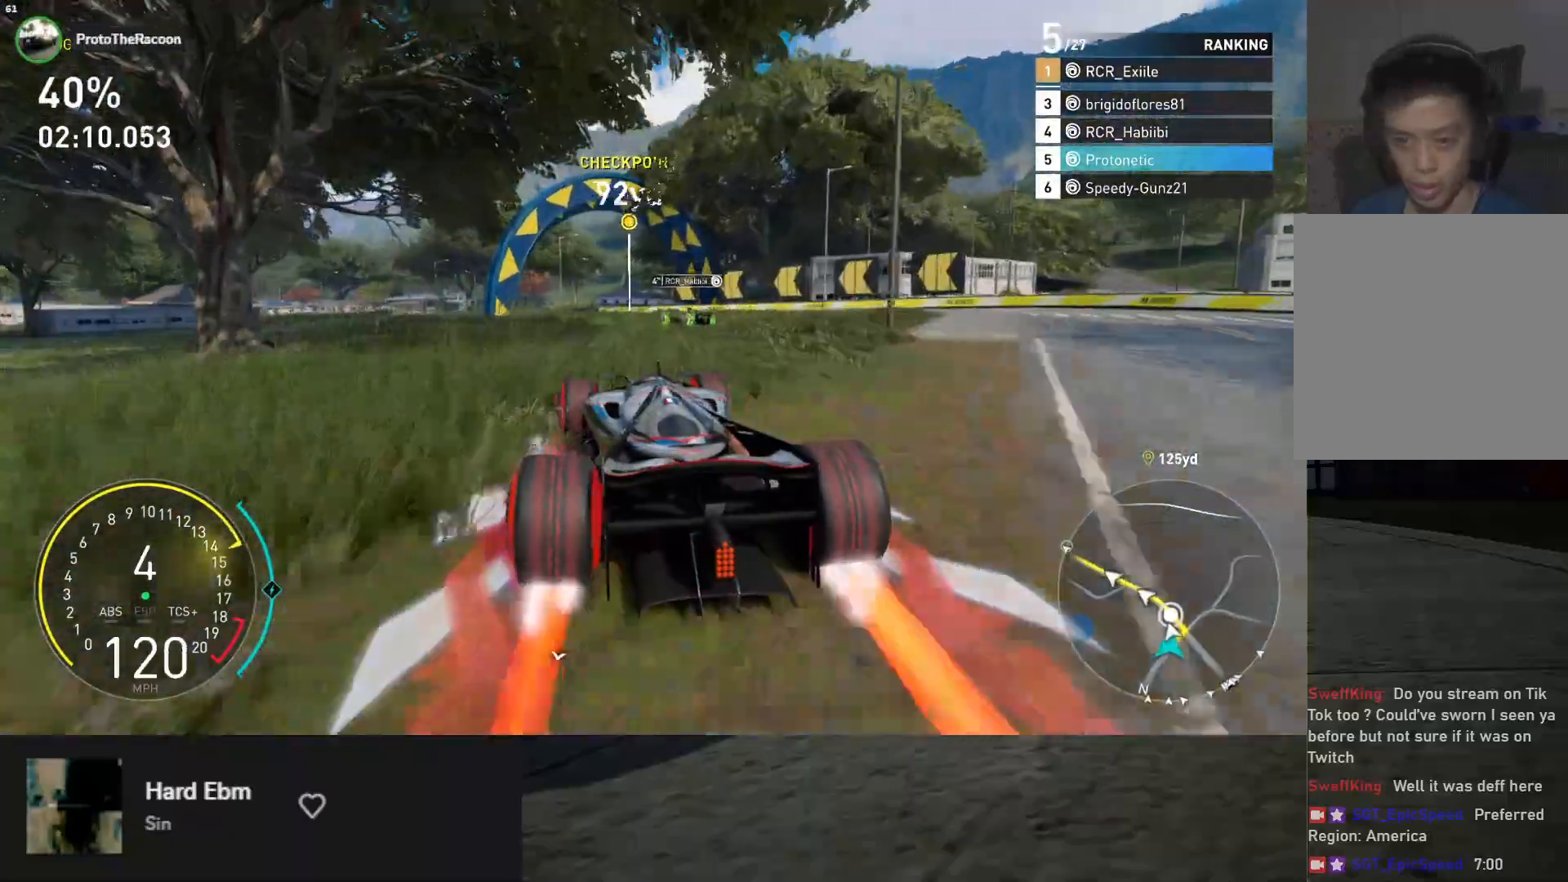
{"buttons": ["R2"], "left_stick": "down-left", "right_stick": "center", "events": [[100, "left_stick", "down"], [383, "left_stick", "down-left"]]}
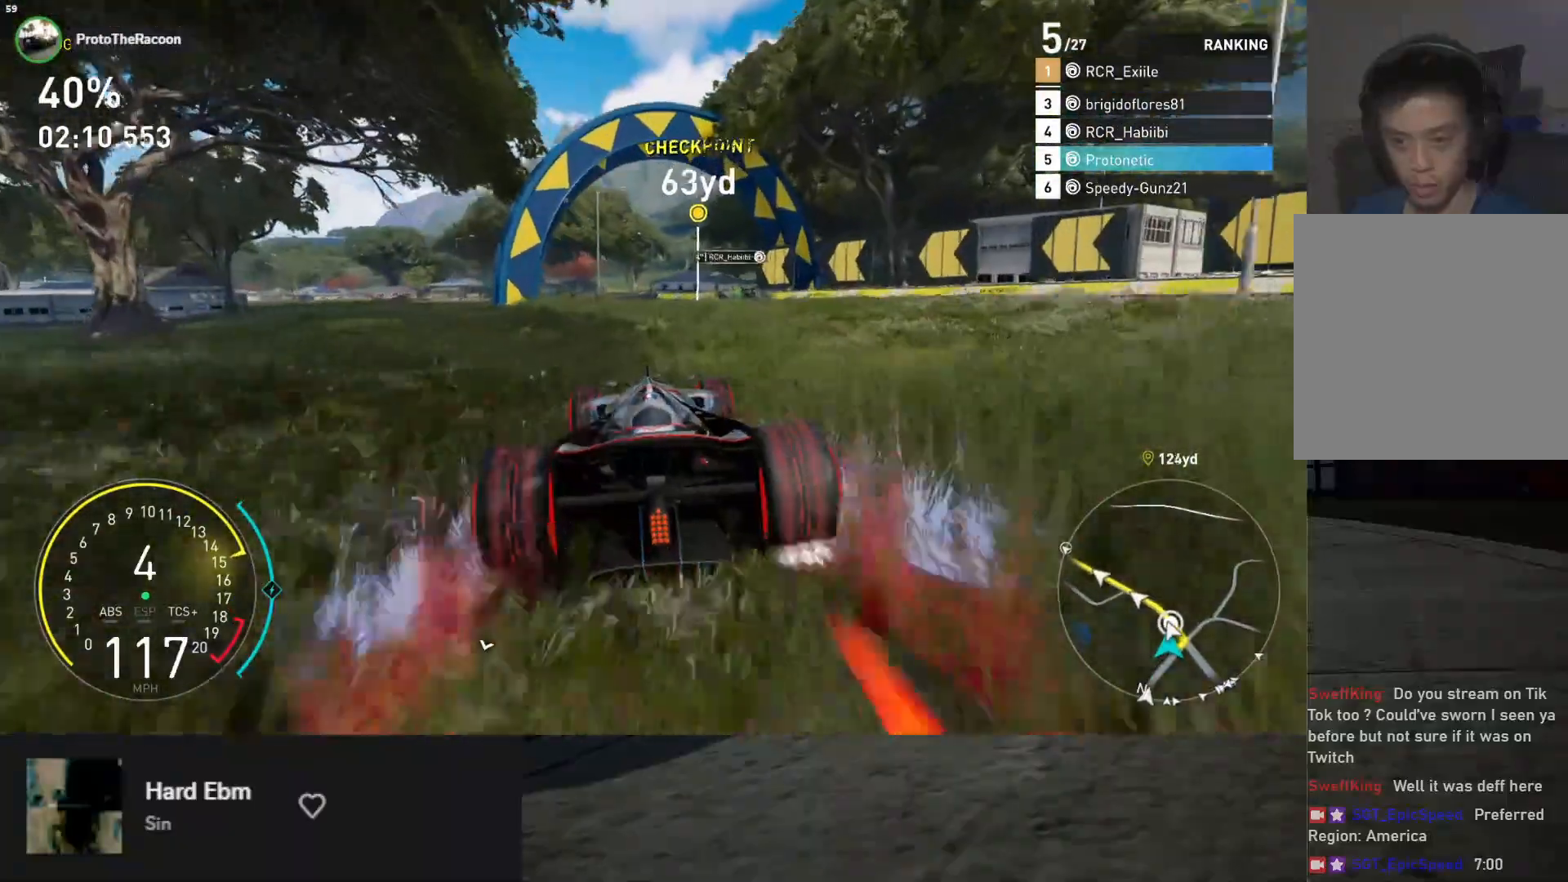
{"buttons": ["R2"], "left_stick": "down-left", "right_stick": "center", "events": [[317, "left_stick", "down"], [467, "left_stick", "down-left"]]}
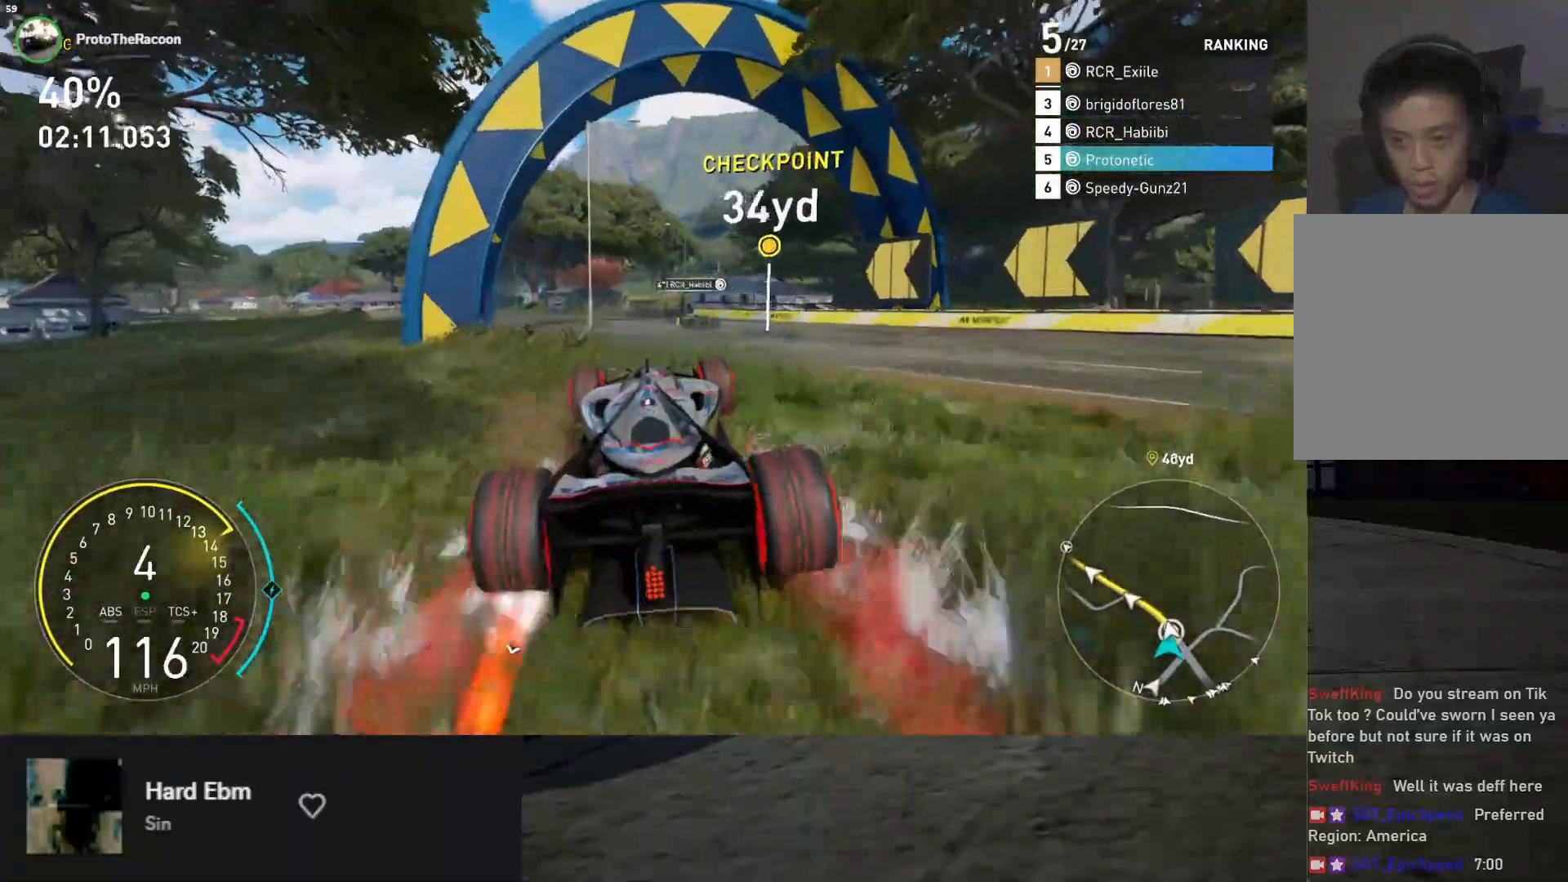
{"buttons": ["R2"], "left_stick": "down-left", "right_stick": "center", "events": []}
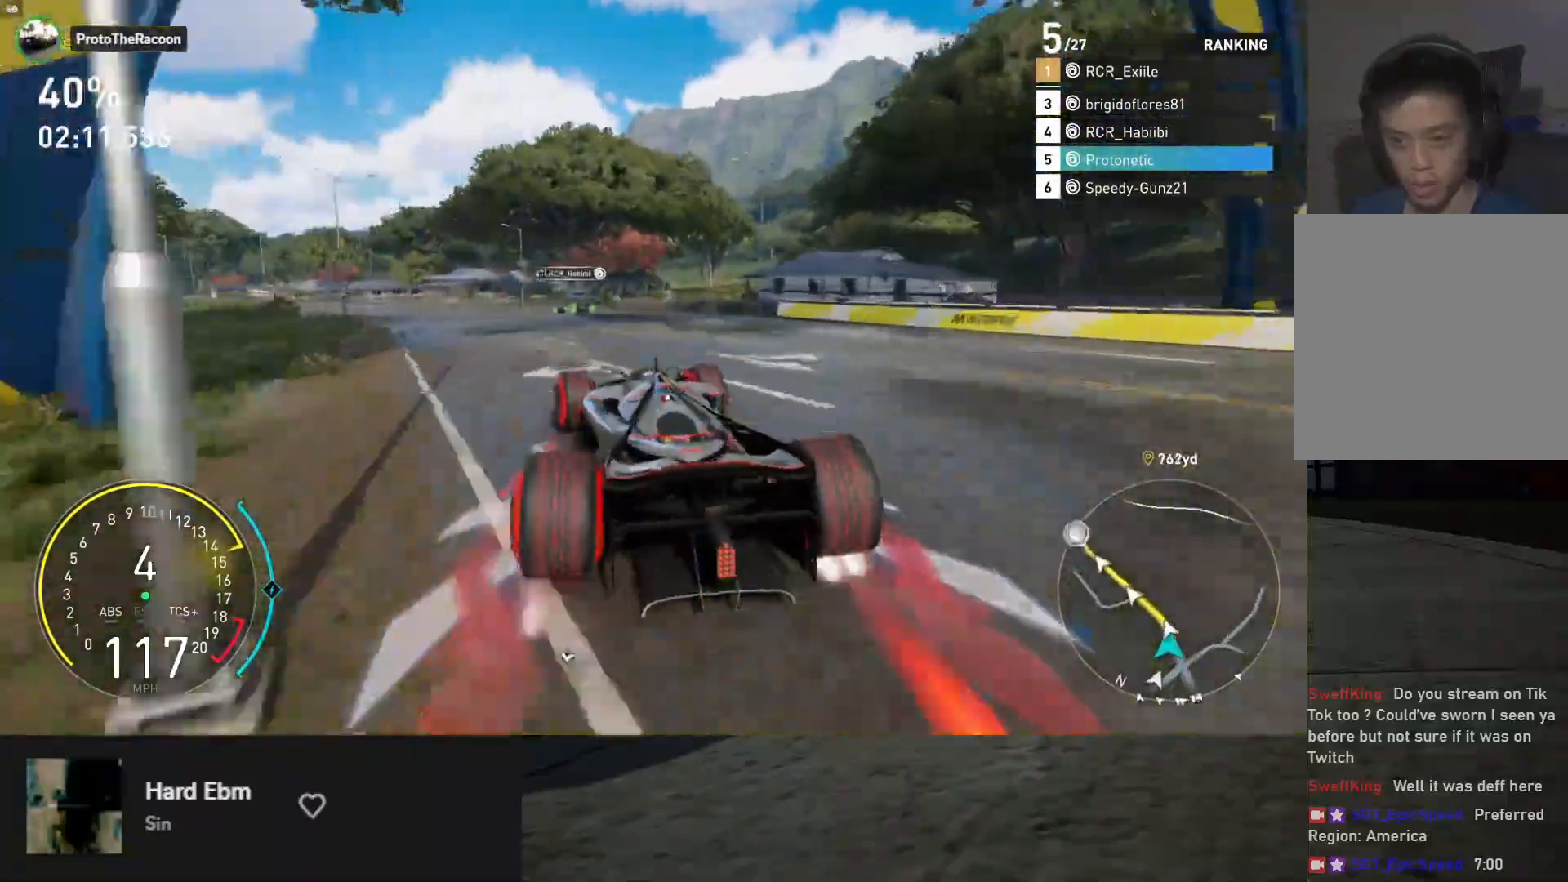
{"buttons": ["L1", "R2"], "left_stick": "down-left", "right_stick": "center", "events": [[183, "left_stick", "down"], [250, "L1", "down"], [367, "left_stick", "down-left"]]}
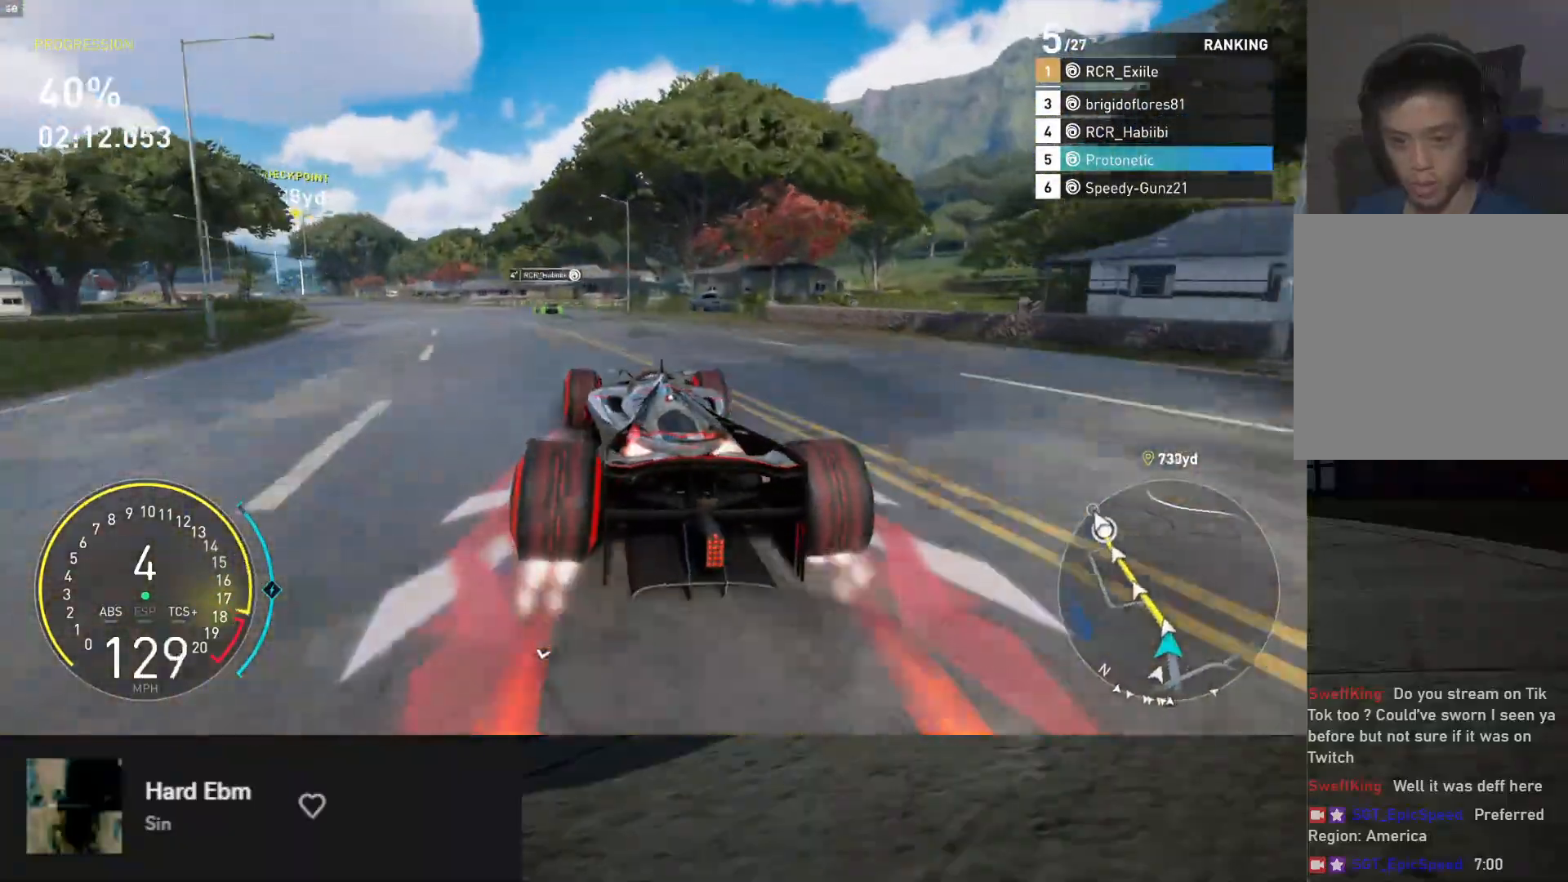
{"buttons": ["L1", "R2"], "left_stick": "down", "right_stick": "center", "events": [[50, "A", "down"], [167, "L1", "up"], [183, "A", "up"], [367, "left_stick", "down"], [383, "L1", "down"]]}
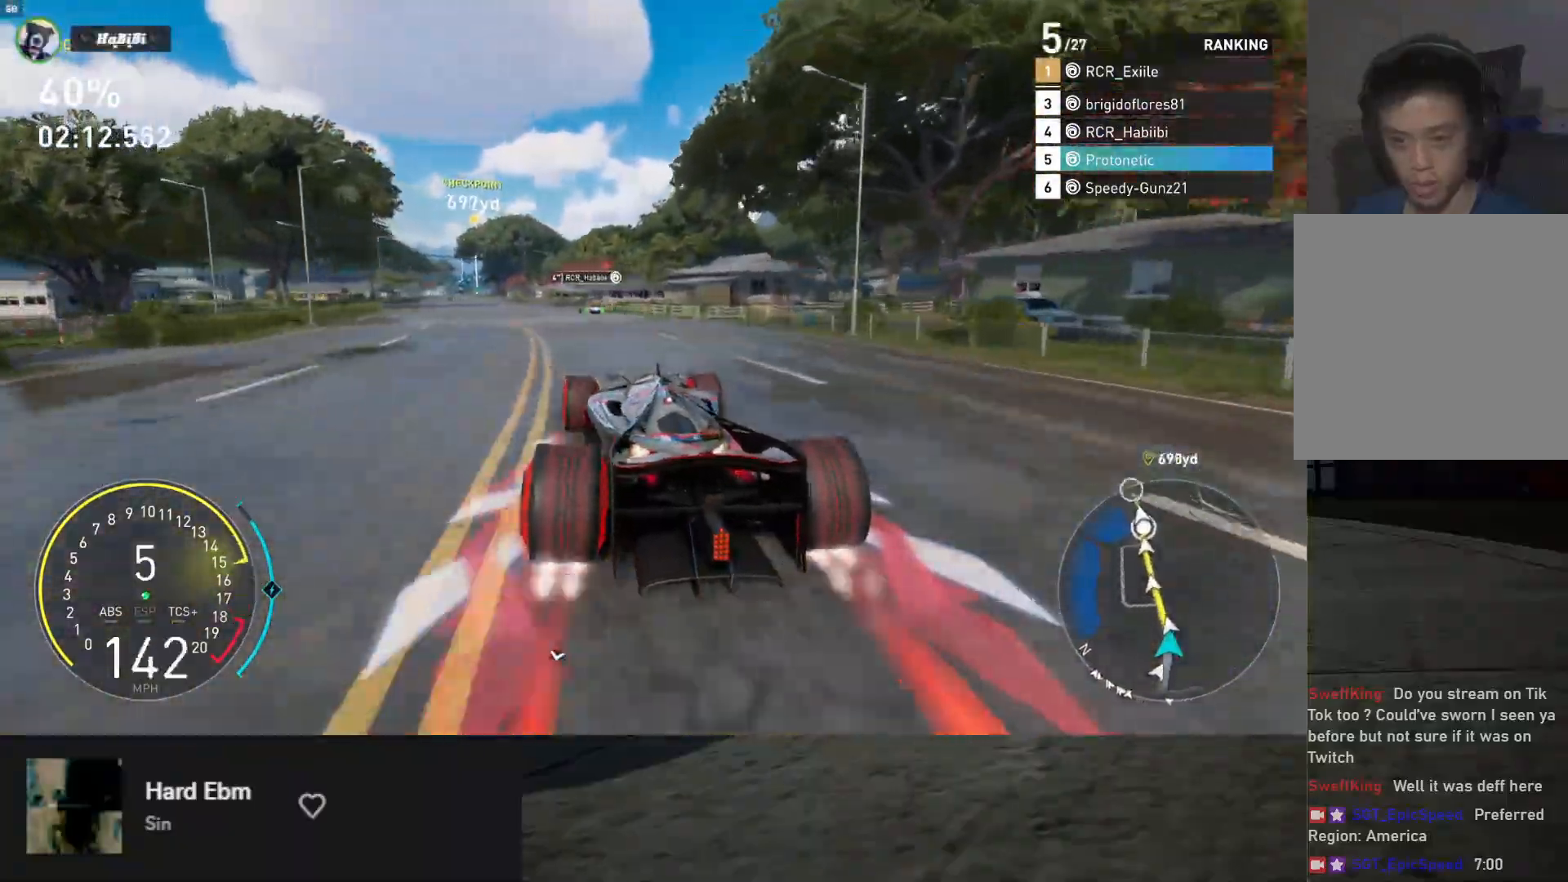
{"buttons": ["L1", "R2"], "left_stick": "down", "right_stick": "center", "events": [[100, "left_stick", "down-left"], [333, "left_stick", "down"], [383, "A", "down"], [467, "A", "up"]]}
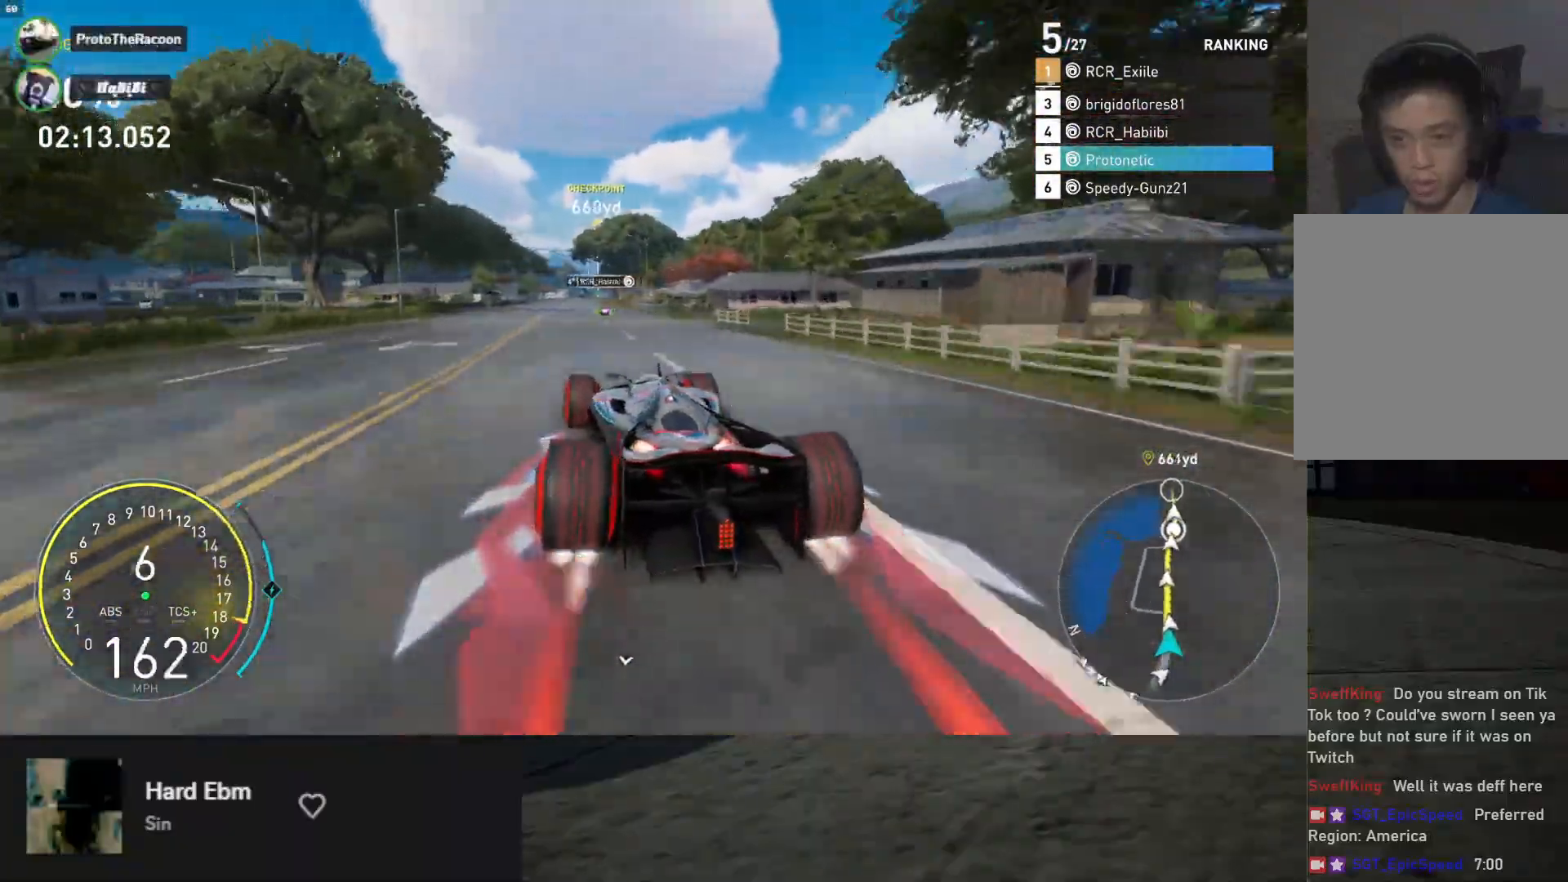
{"buttons": ["L1", "R2"], "left_stick": "down", "right_stick": "center", "events": []}
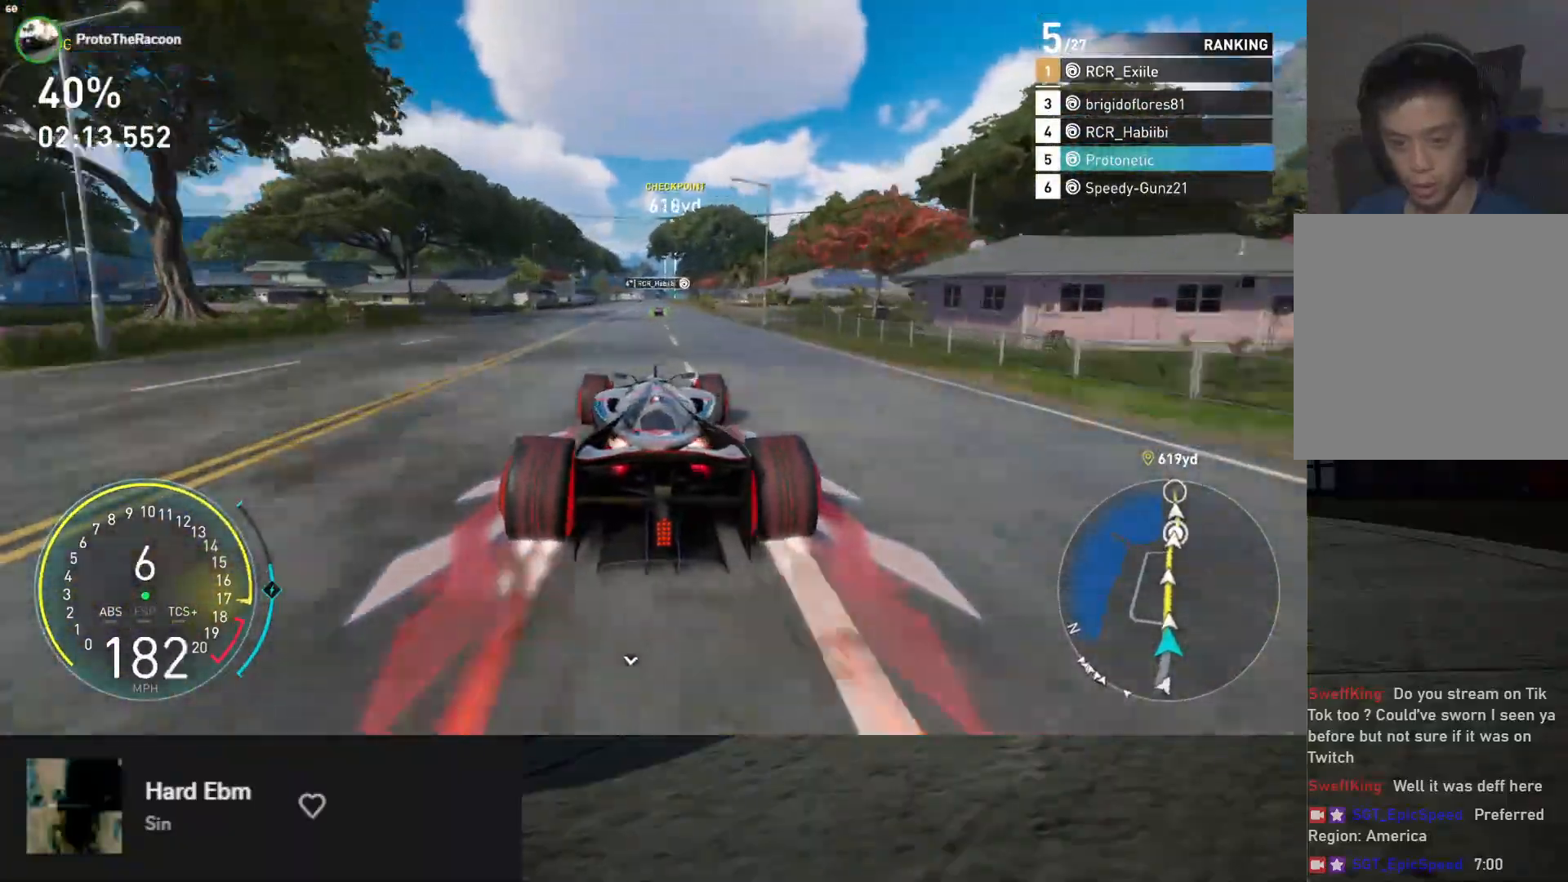
{"buttons": ["R2"], "left_stick": "down", "right_stick": "center", "events": [[217, "L1", "up"]]}
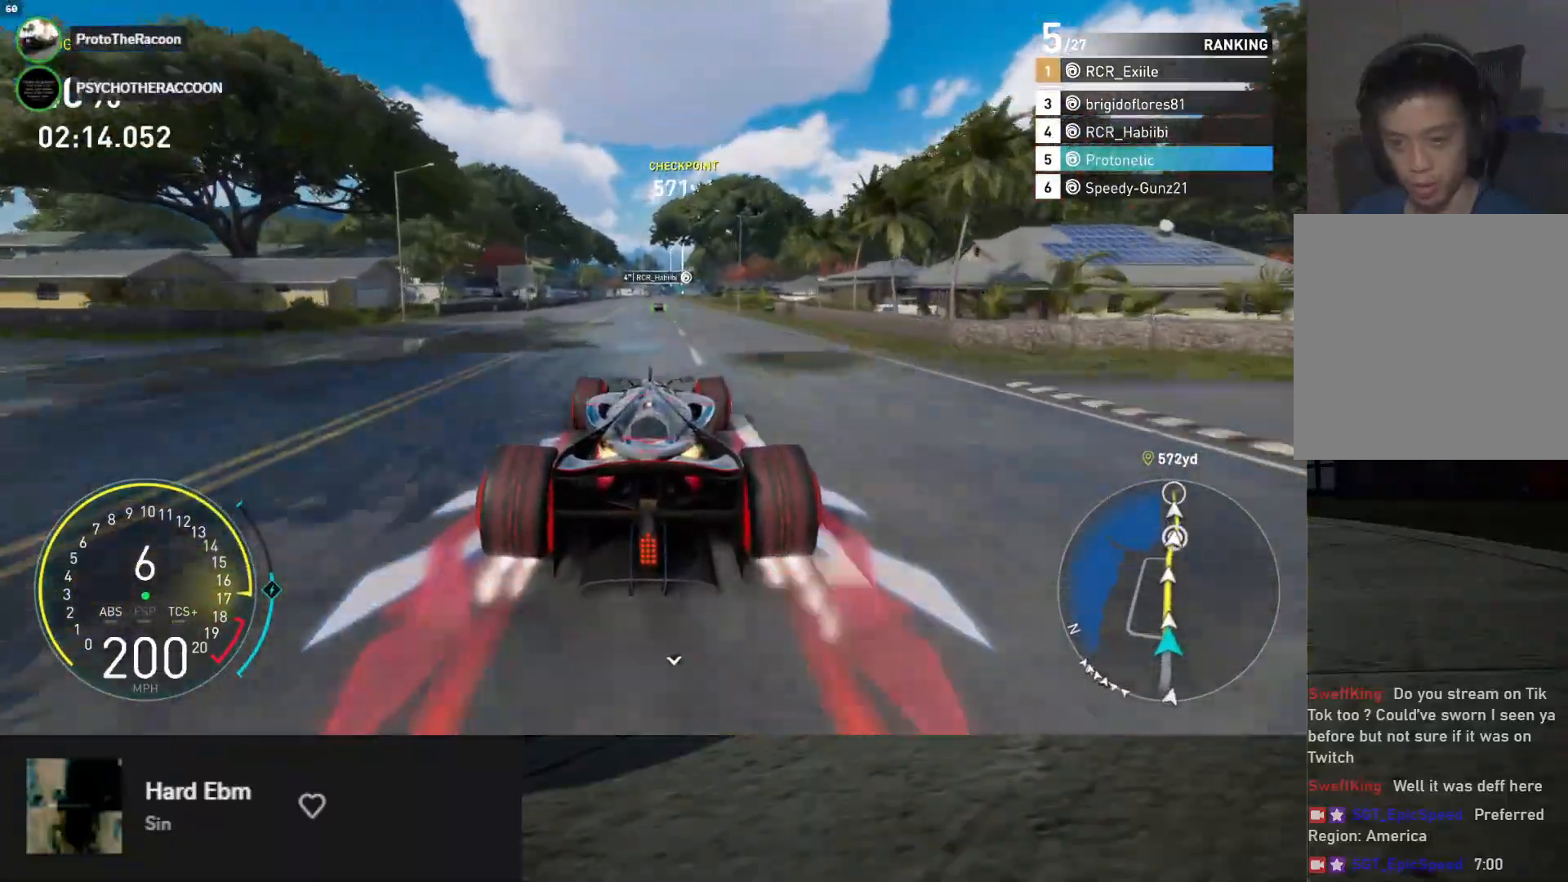
{"buttons": ["R2"], "left_stick": "down", "right_stick": "center", "events": []}
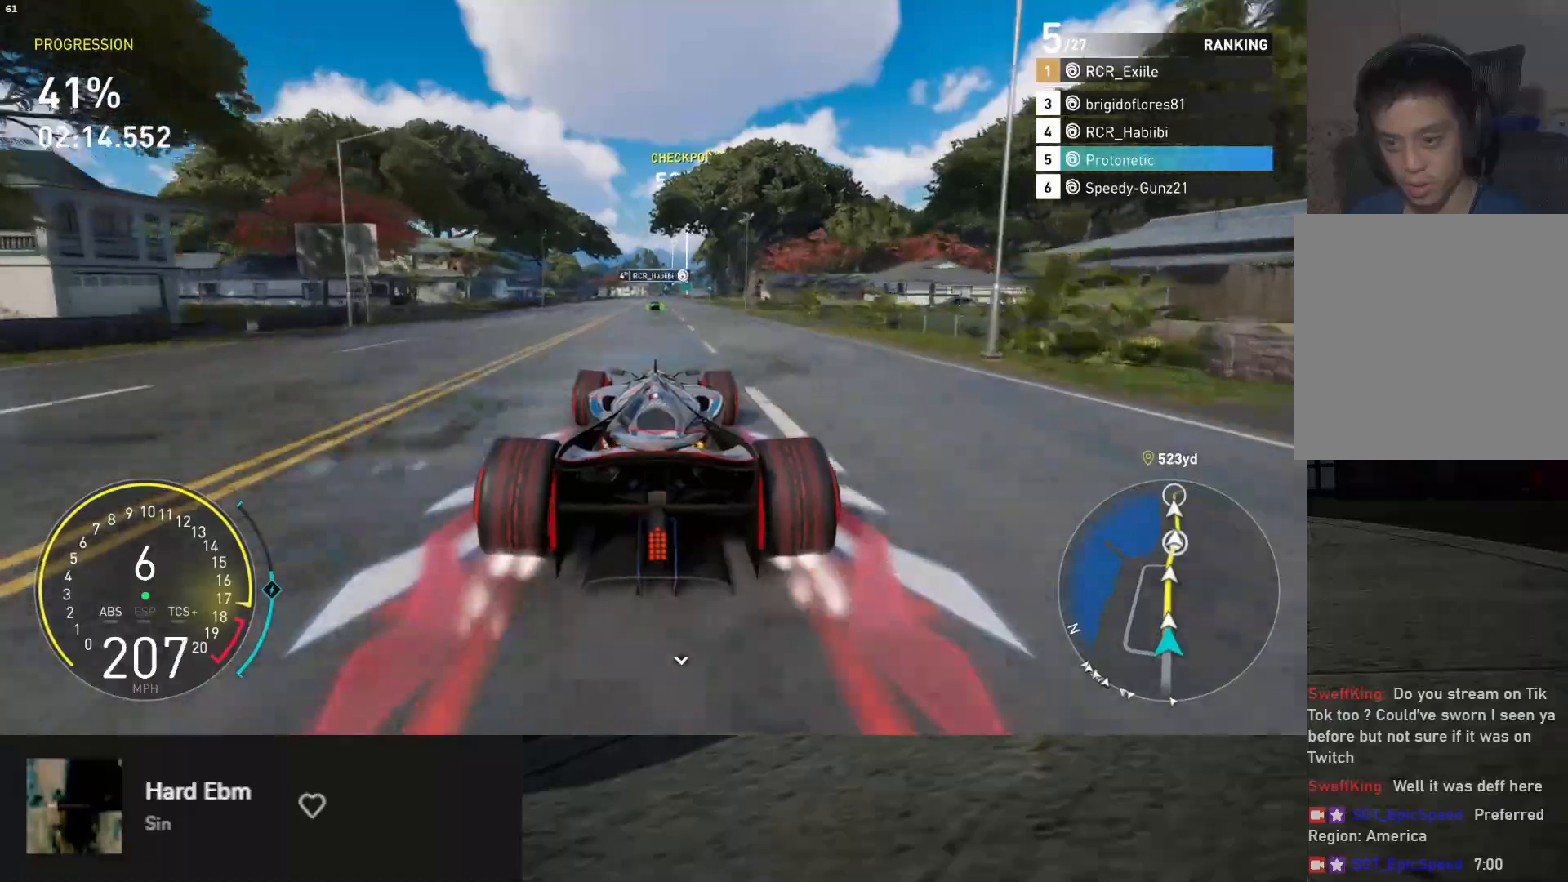
{"buttons": ["L1", "R2"], "left_stick": "down", "right_stick": "center", "events": [[67, "A", "down"], [133, "A", "up"], [183, "L1", "down"]]}
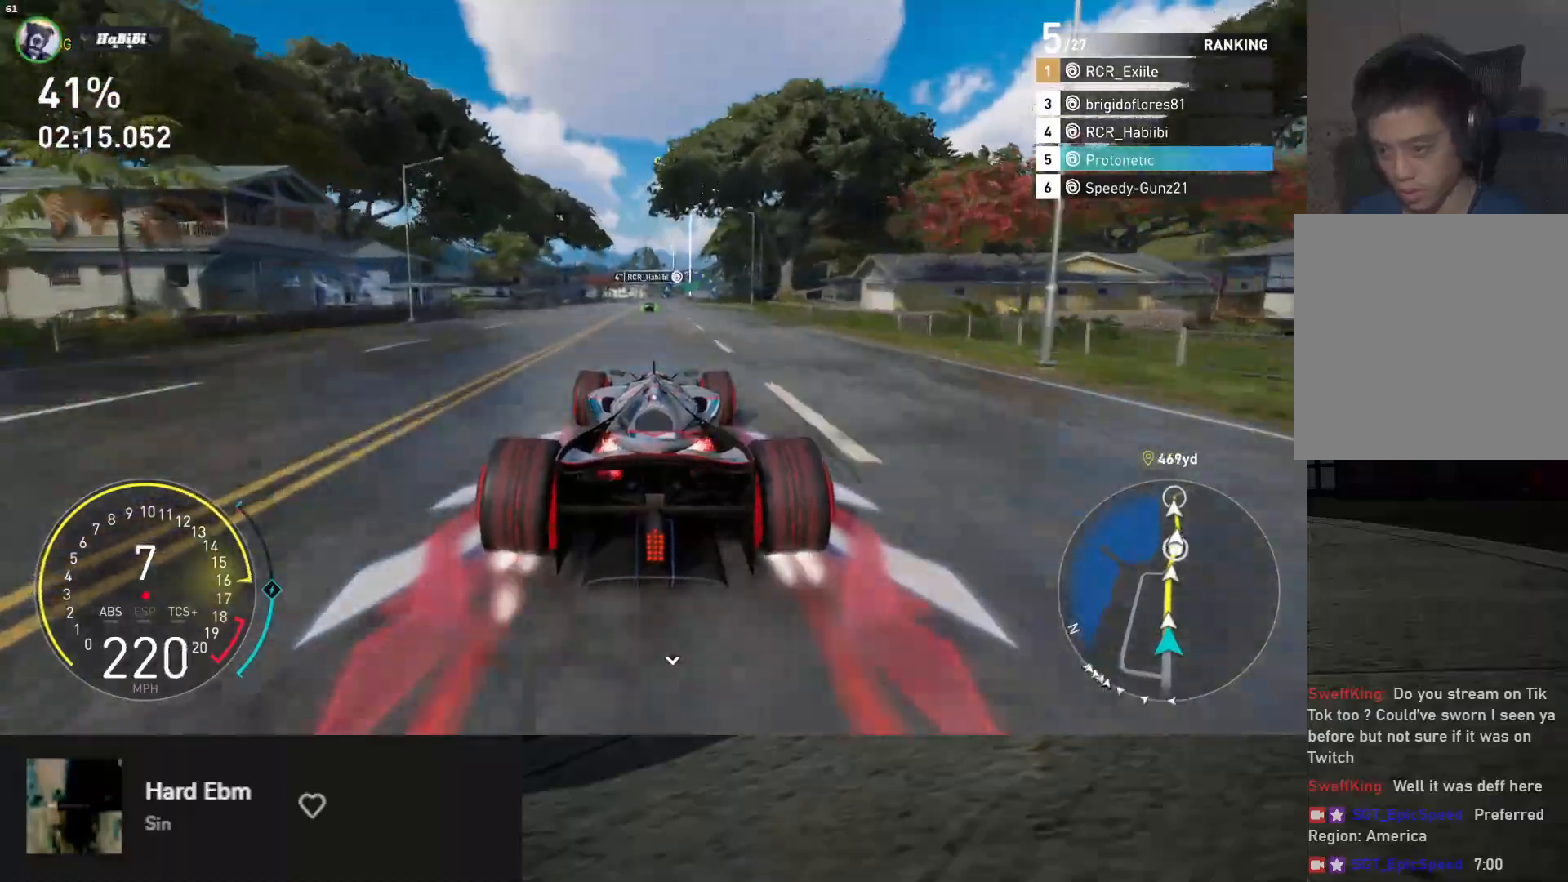
{"buttons": ["L1", "R2"], "left_stick": "down", "right_stick": "center", "events": []}
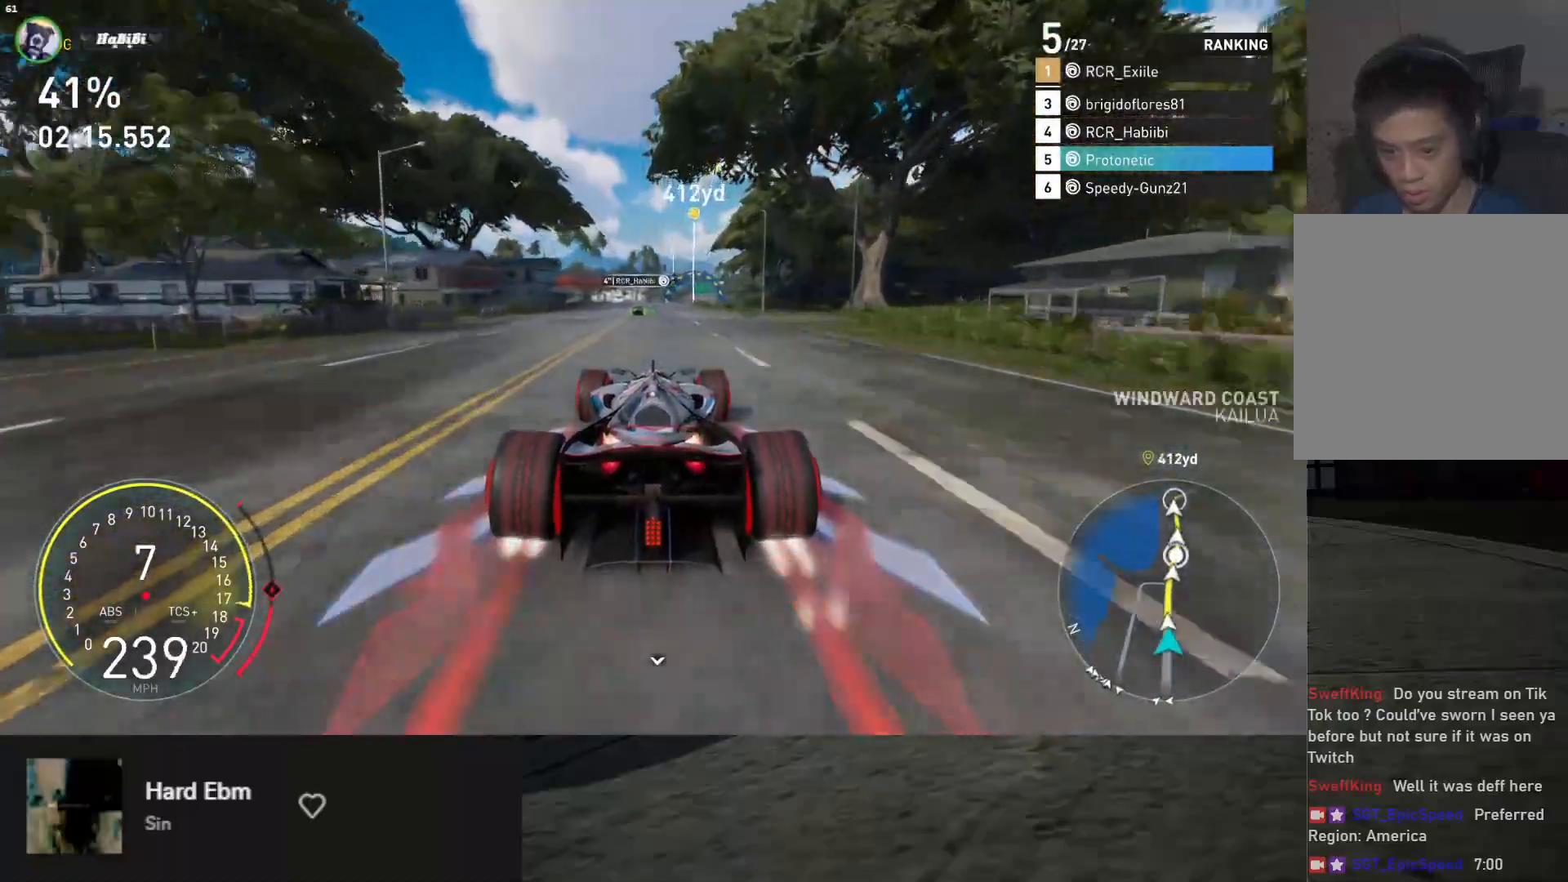
{"buttons": ["R2"], "left_stick": "down-right", "right_stick": "center", "events": [[150, "L1", "up"], [167, "left_stick", "down-left"], [283, "left_stick", "down-right"]]}
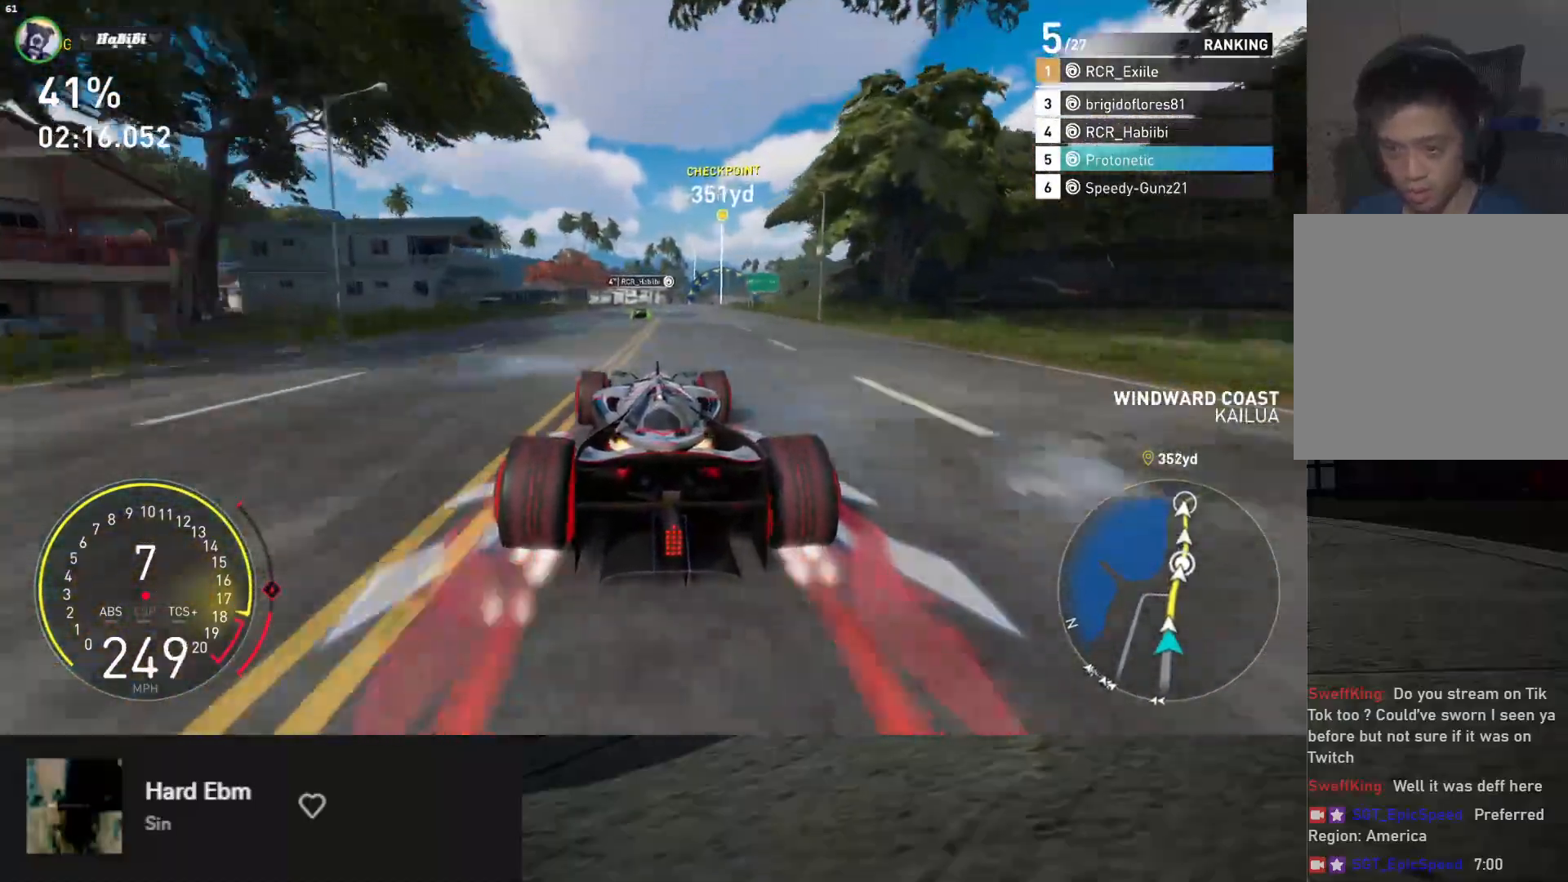
{"buttons": ["R2"], "left_stick": "right", "right_stick": "center", "events": [[133, "left_stick", "right"], [233, "left_stick", "center"], [467, "left_stick", "right"]]}
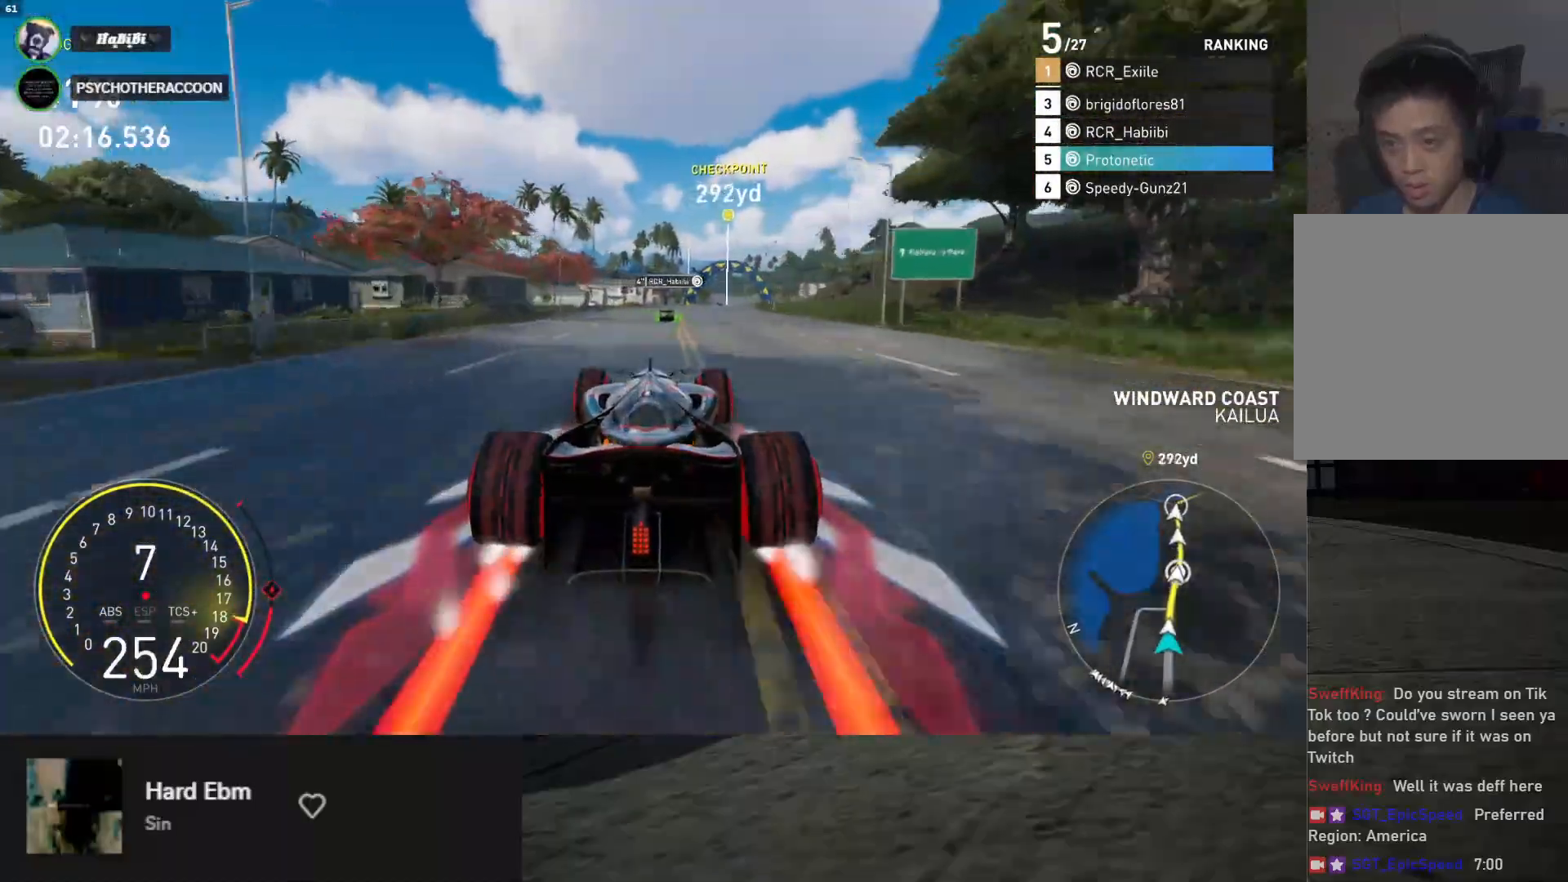
{"buttons": ["R2"], "left_stick": "center", "right_stick": "center", "events": [[300, "left_stick", "center"]]}
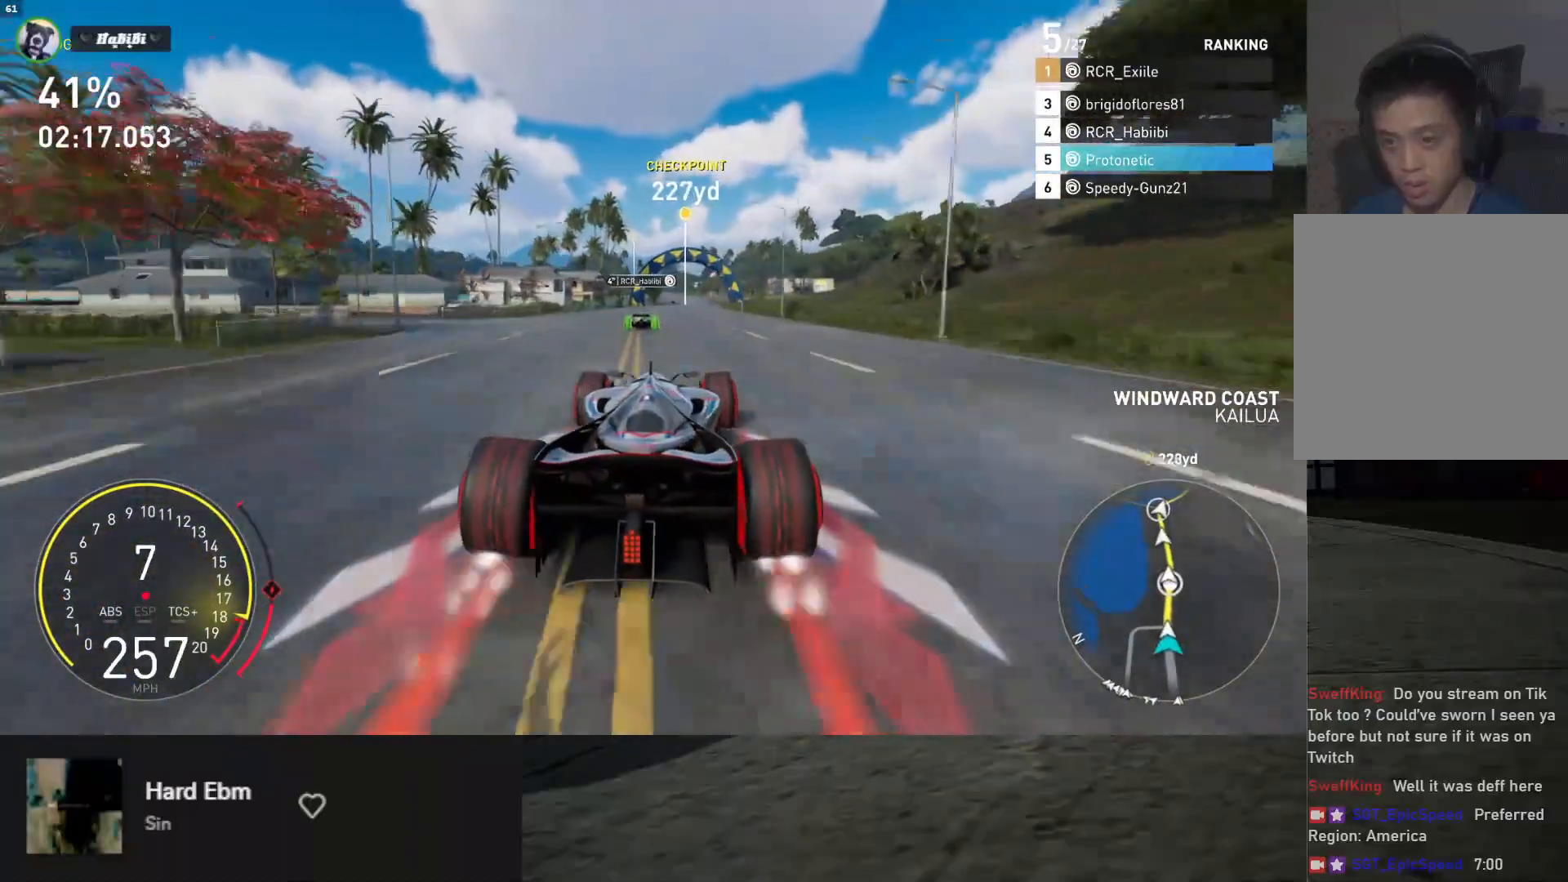
{"buttons": ["R2"], "left_stick": "center", "right_stick": "center", "events": [[267, "left_stick", "right"], [433, "left_stick", "center"]]}
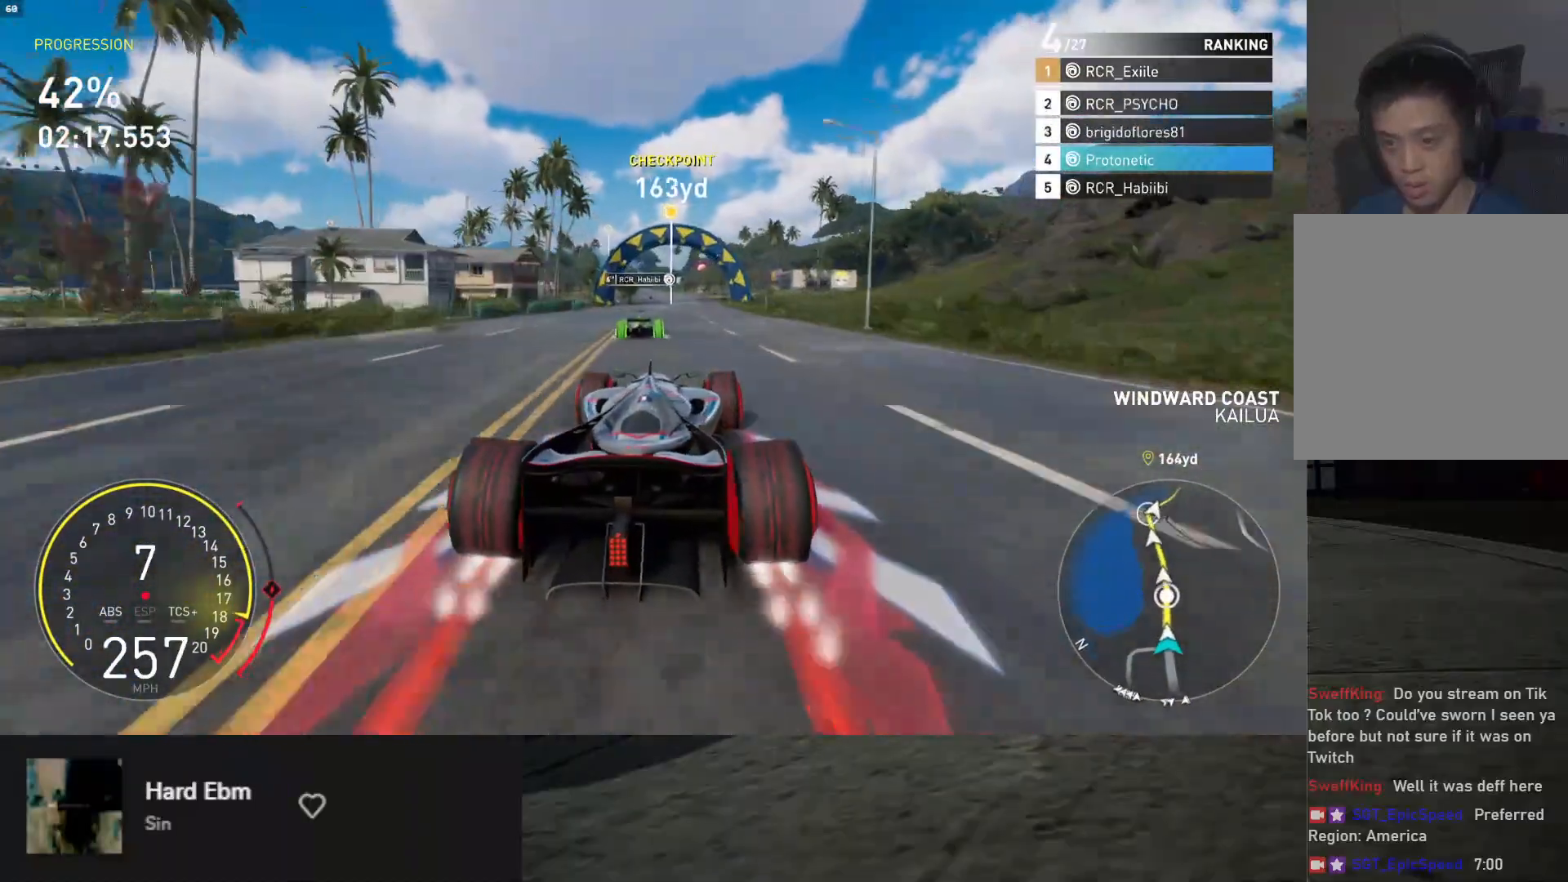
{"buttons": ["R2"], "left_stick": "center", "right_stick": "center", "events": [[350, "left_stick", "right"], [483, "left_stick", "center"]]}